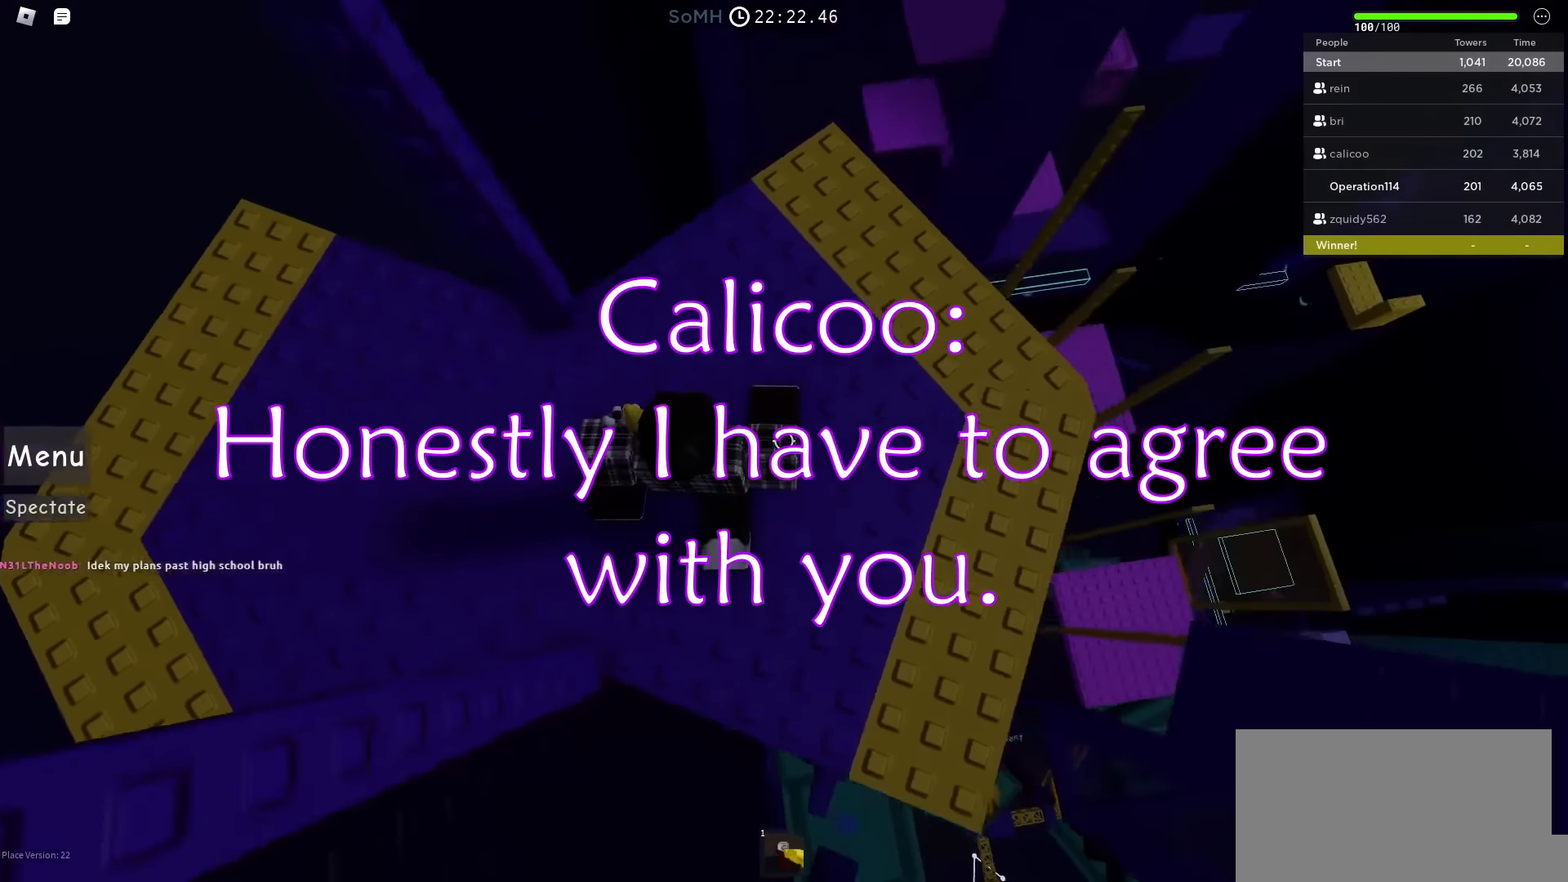
Gameplay with keyboard; each line is a JSON object with the keys held at the frame after it. "events" lists presses ("down") and releases ("up") of "a", "ctrl", "d", "e", "f", "q", "r", "s", "shift", "space", "tab" and "w" between this image and that frame as [ms after this image, input, new state], when the widget could be followed in between. No other keys are recorded. Mouse input is not recorded.
{"keys": ["d", "s"], "events": [[267, "d", "up"], [350, "s", "down"], [400, "d", "down"]]}
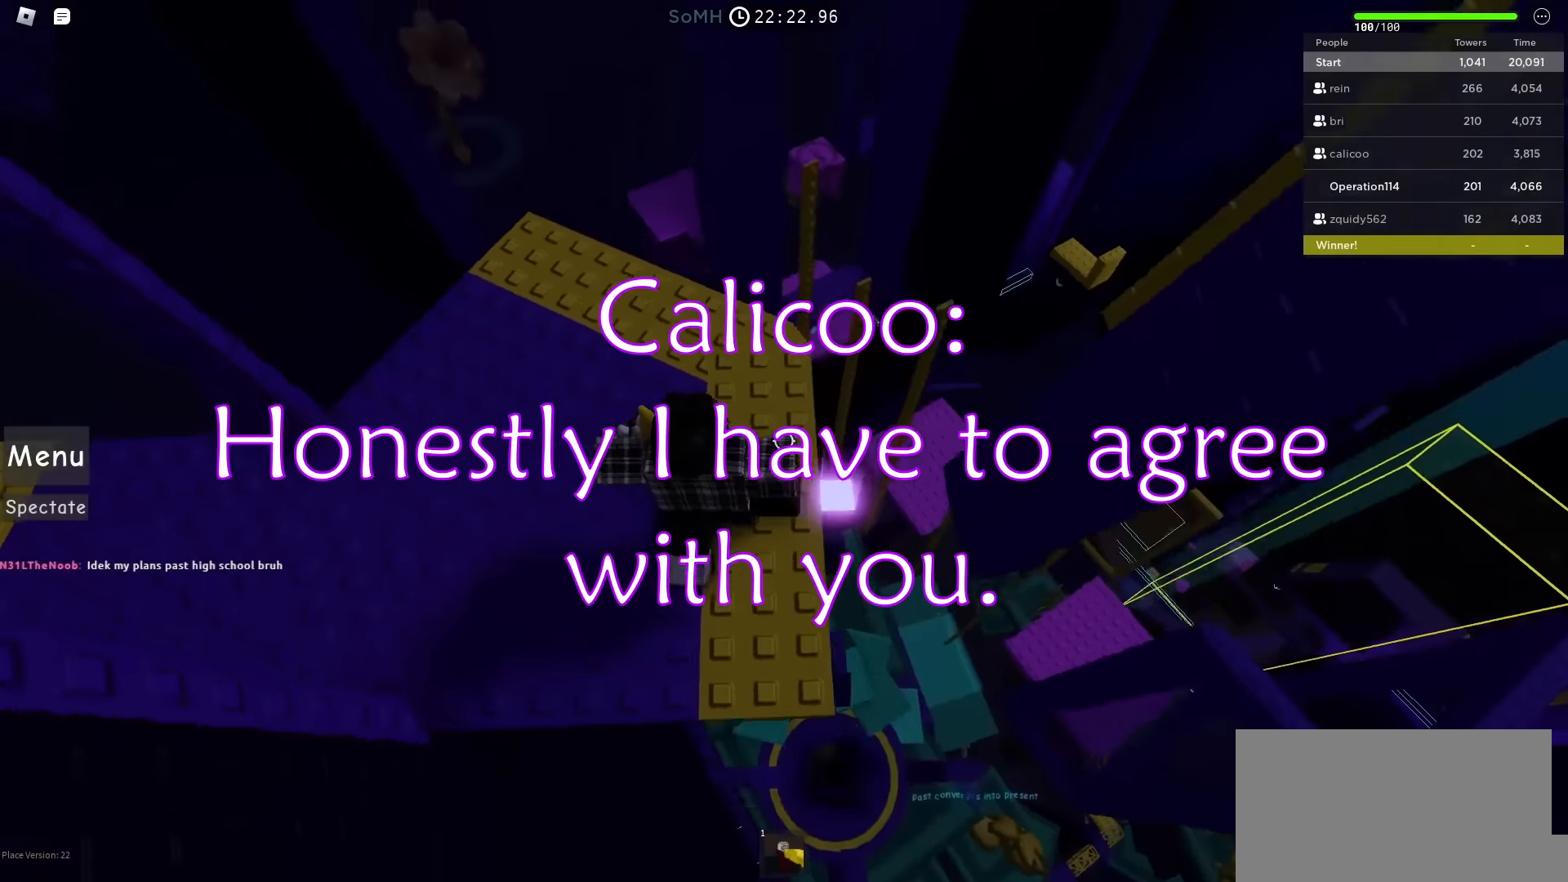
{"keys": ["w"], "events": [[83, "d", "up"], [117, "s", "up"], [467, "w", "down"]]}
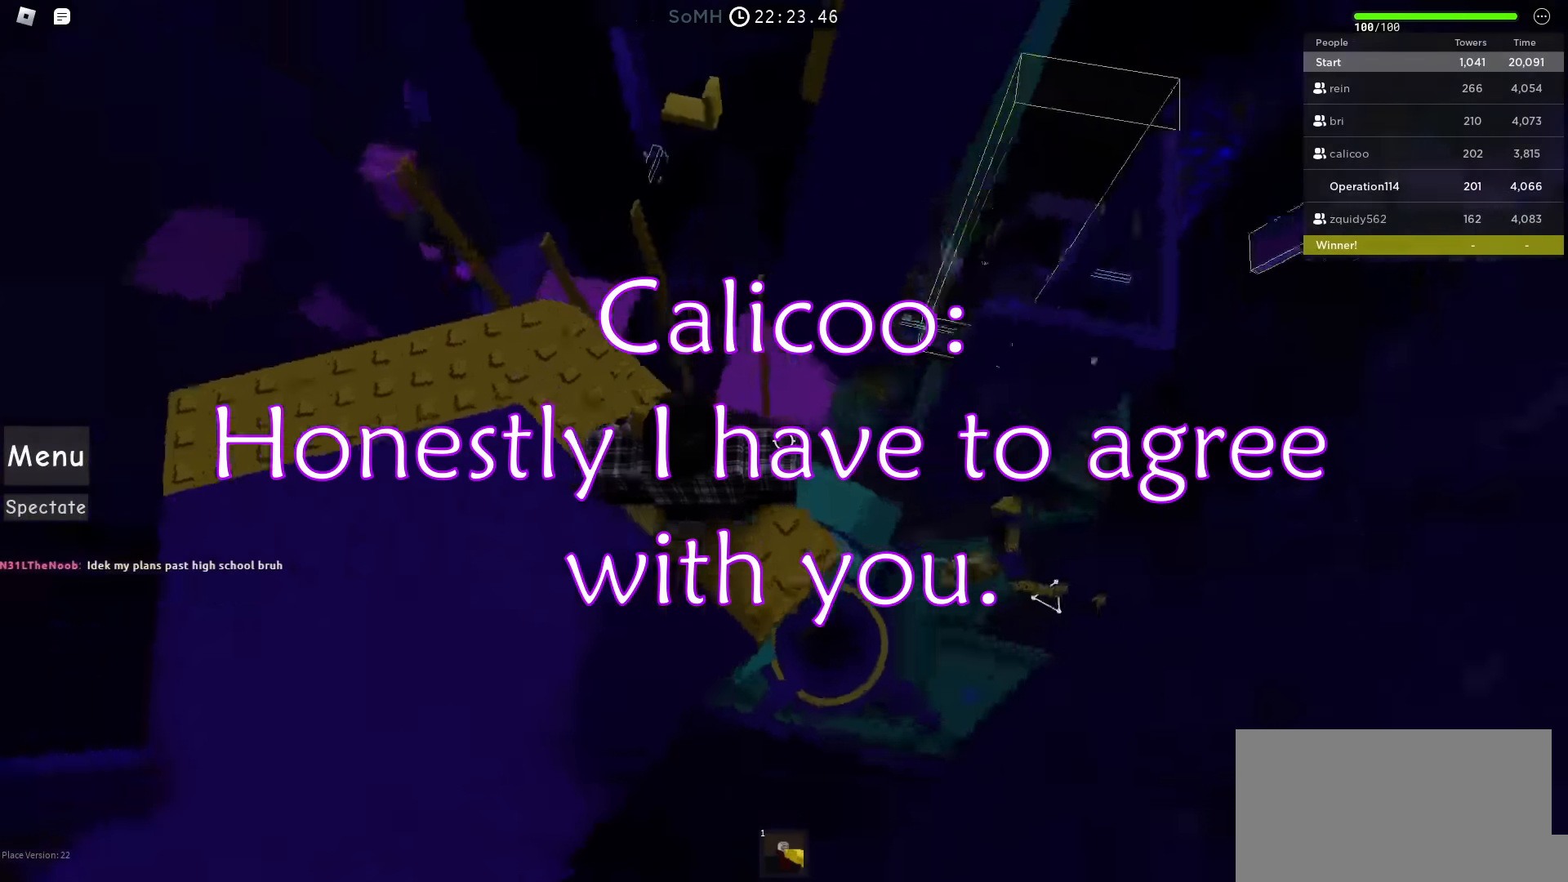
{"keys": ["w"], "events": [[67, "space", "down"], [217, "space", "up"]]}
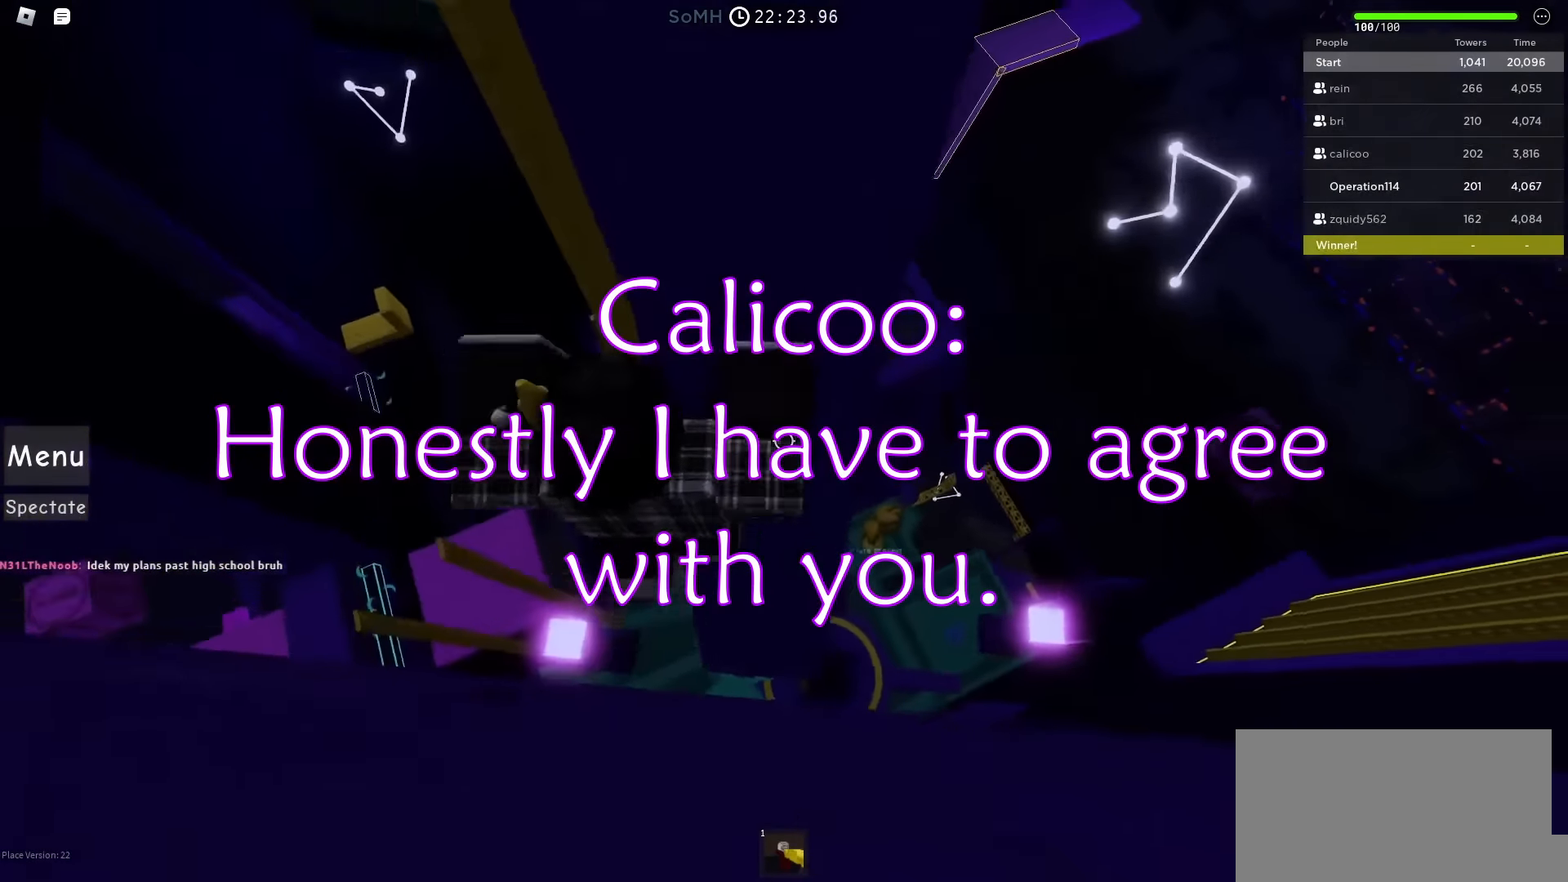
{"keys": [], "events": [[100, "w", "up"], [133, "shift", "down"], [233, "shift", "up"], [383, "shift", "down"], [483, "shift", "up"]]}
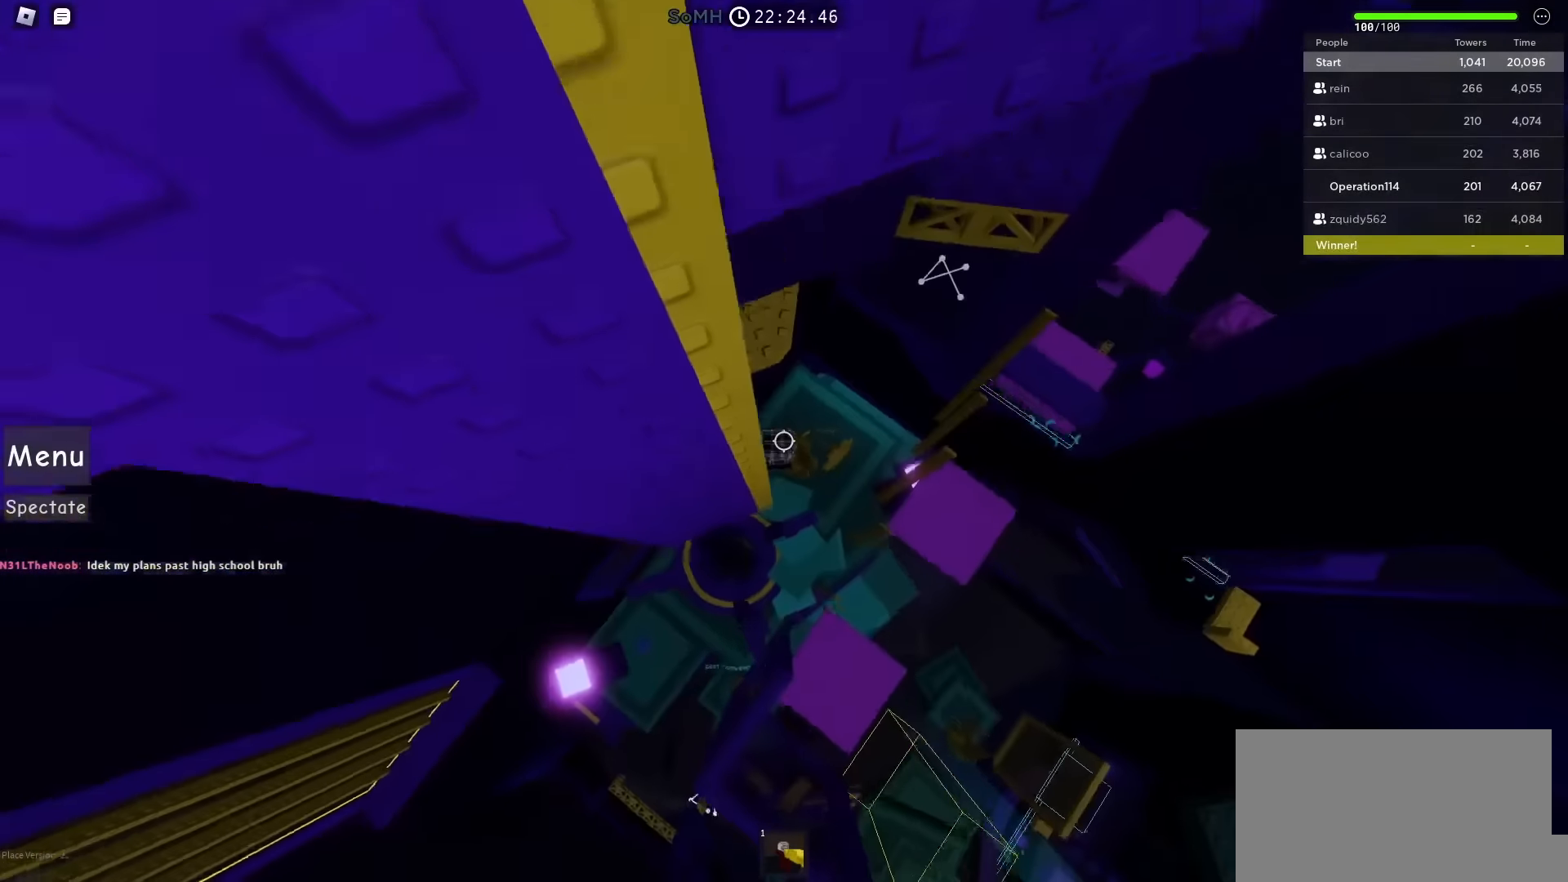
{"keys": [], "events": [[150, "s", "down"], [250, "s", "up"]]}
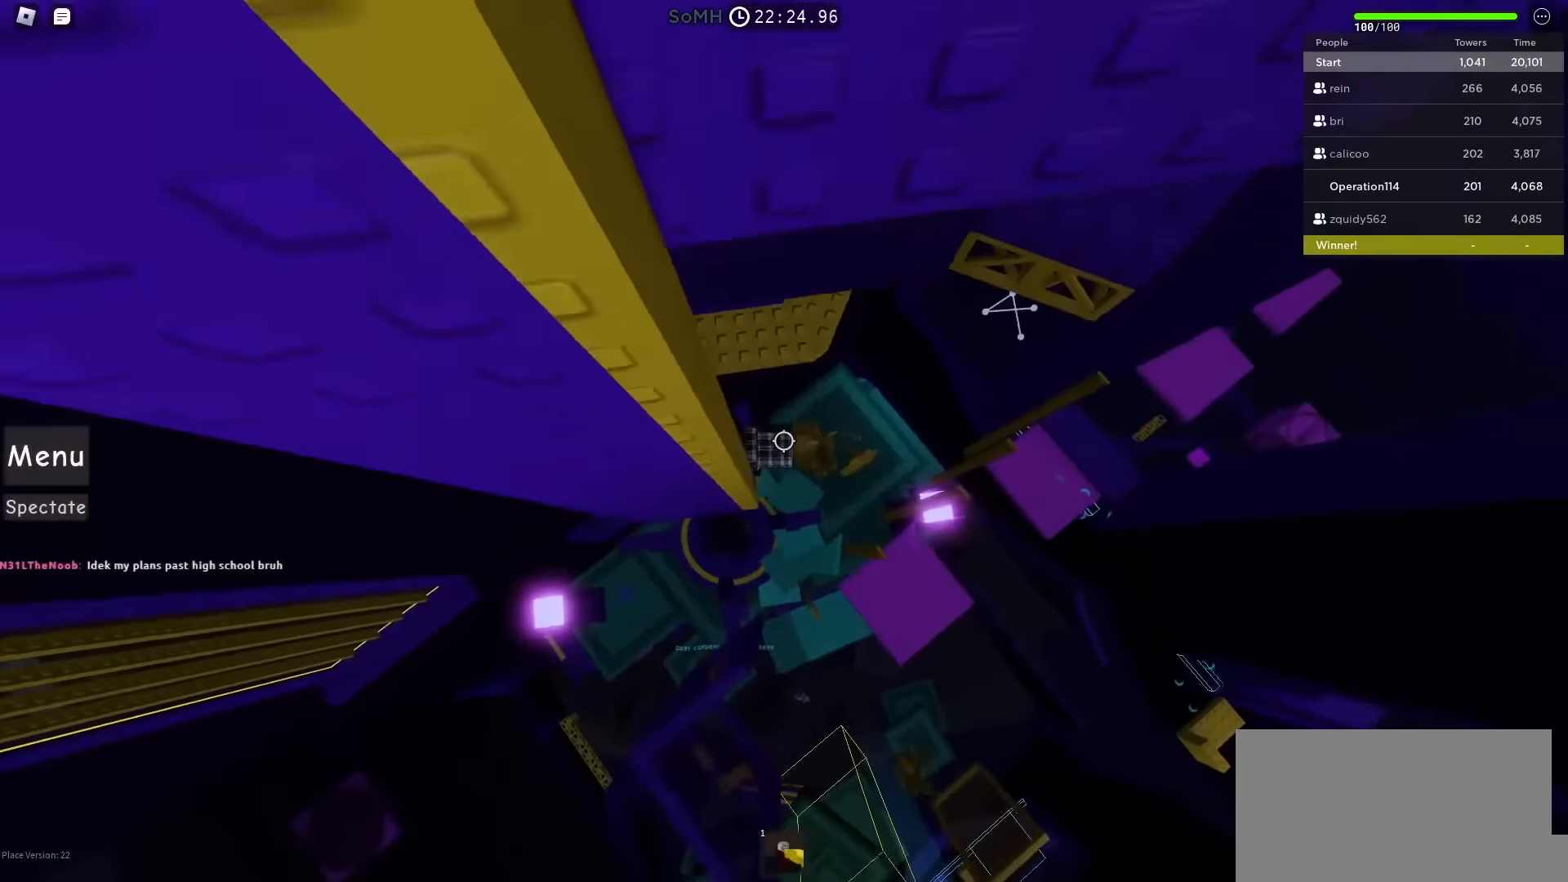
{"keys": ["d", "w"], "events": [[67, "d", "down"], [233, "space", "down"], [383, "space", "up"], [417, "w", "down"]]}
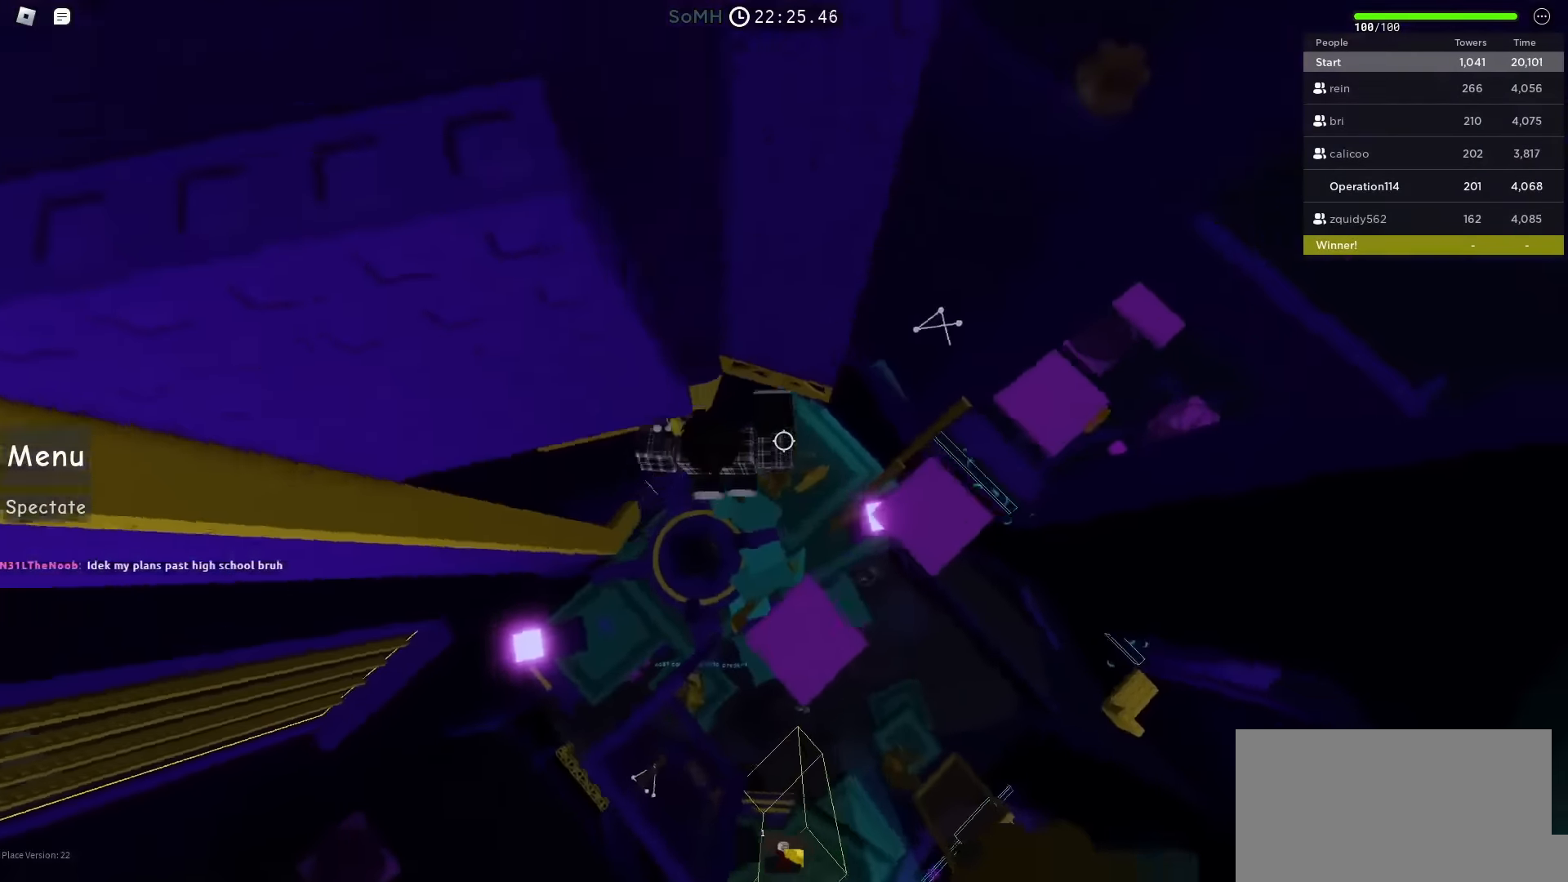
{"keys": ["w"], "events": [[17, "d", "up"]]}
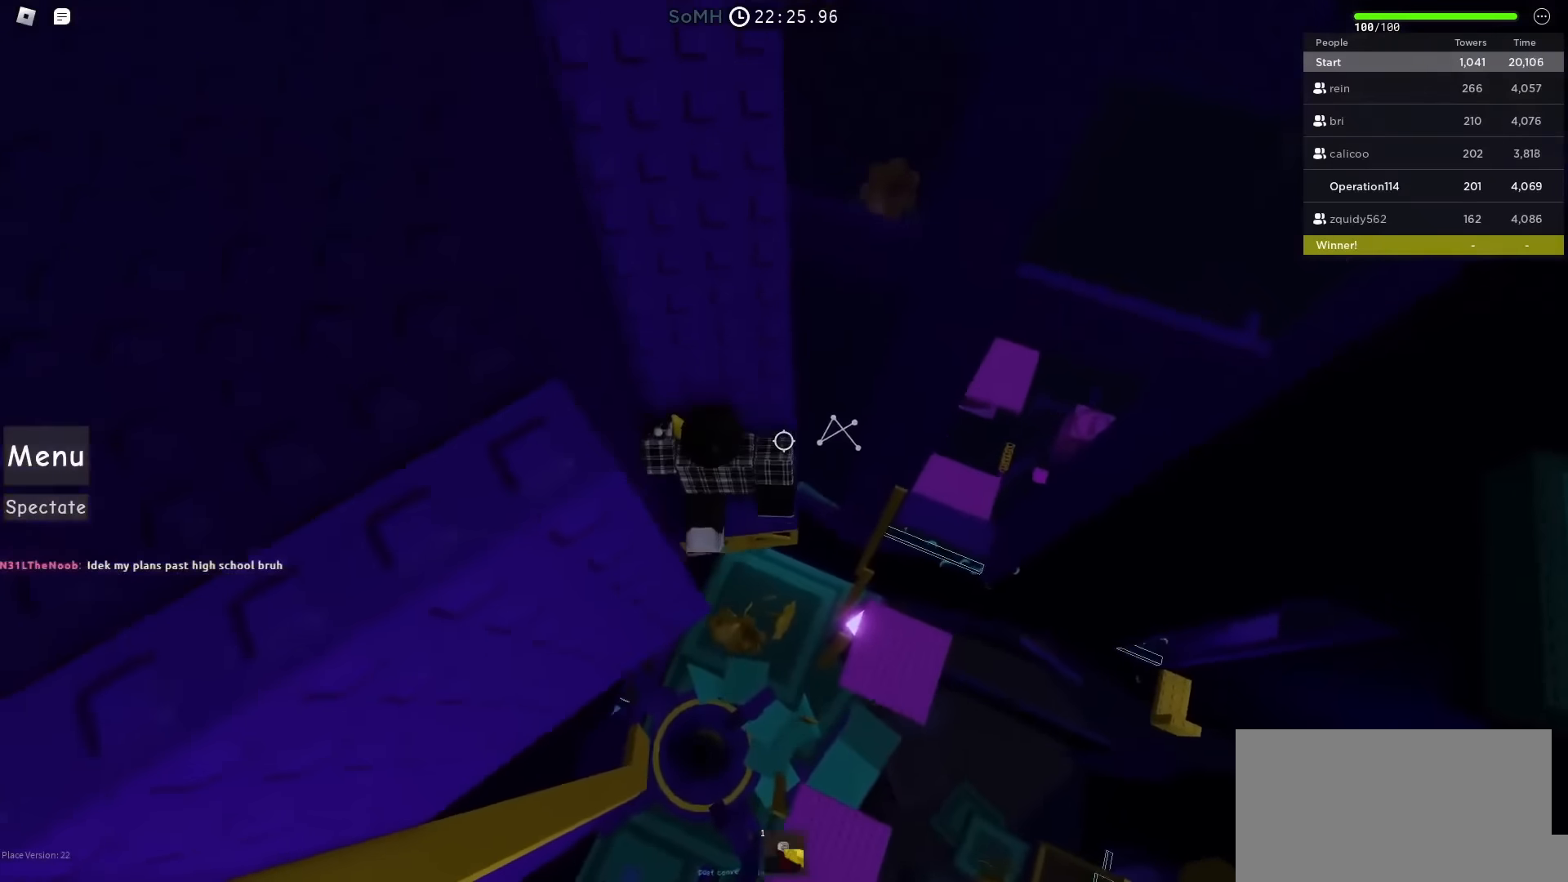
{"keys": ["space", "w"], "events": [[383, "space", "down"]]}
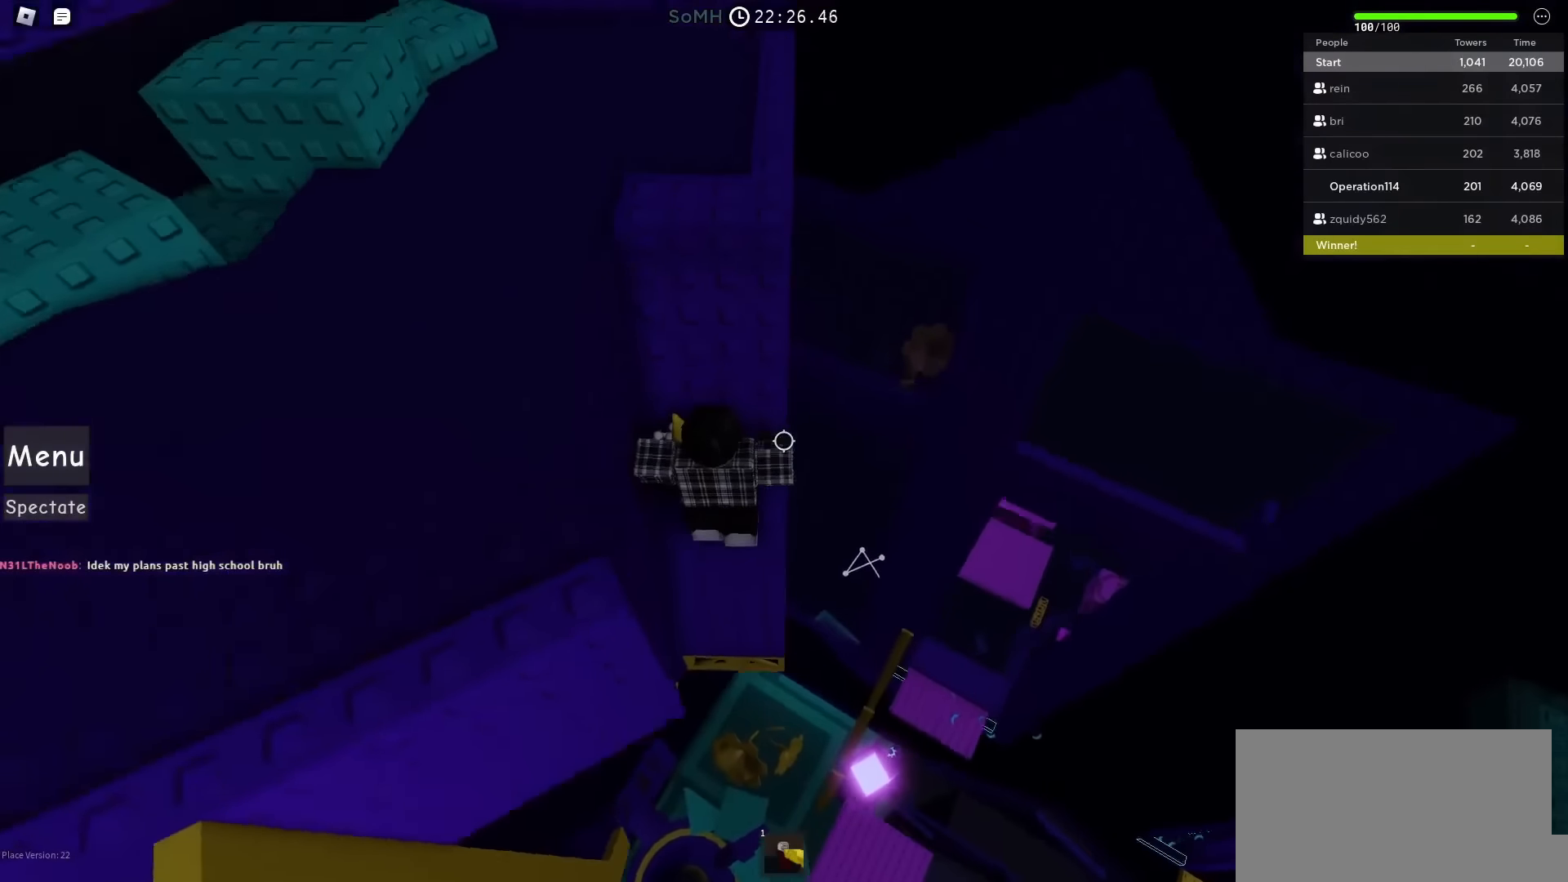
{"keys": ["w"], "events": [[450, "space", "up"]]}
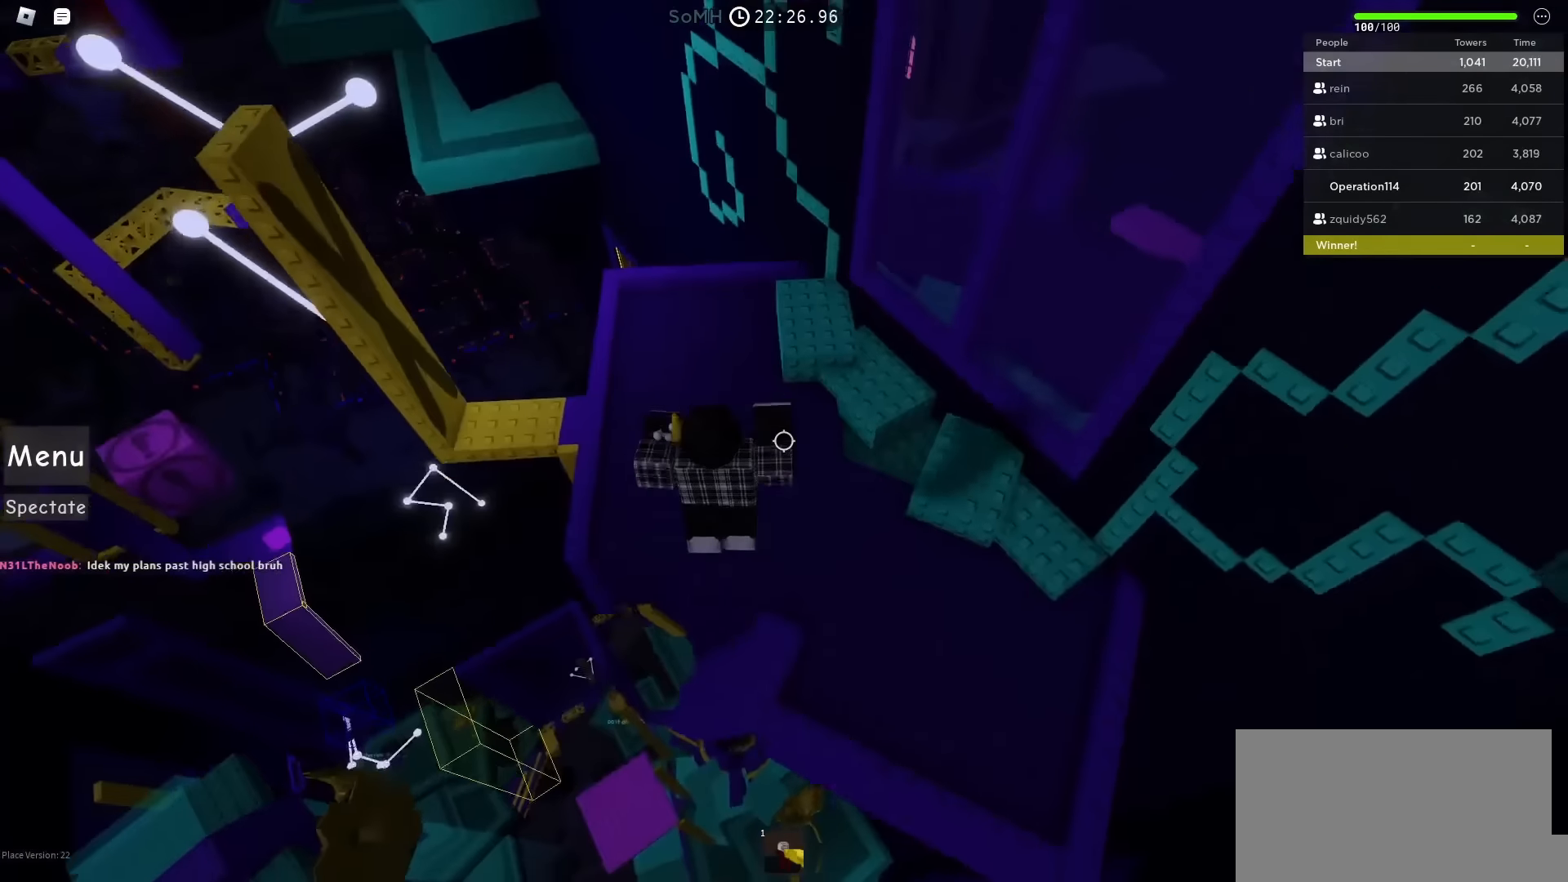
{"keys": ["d", "w"], "events": [[267, "d", "down"]]}
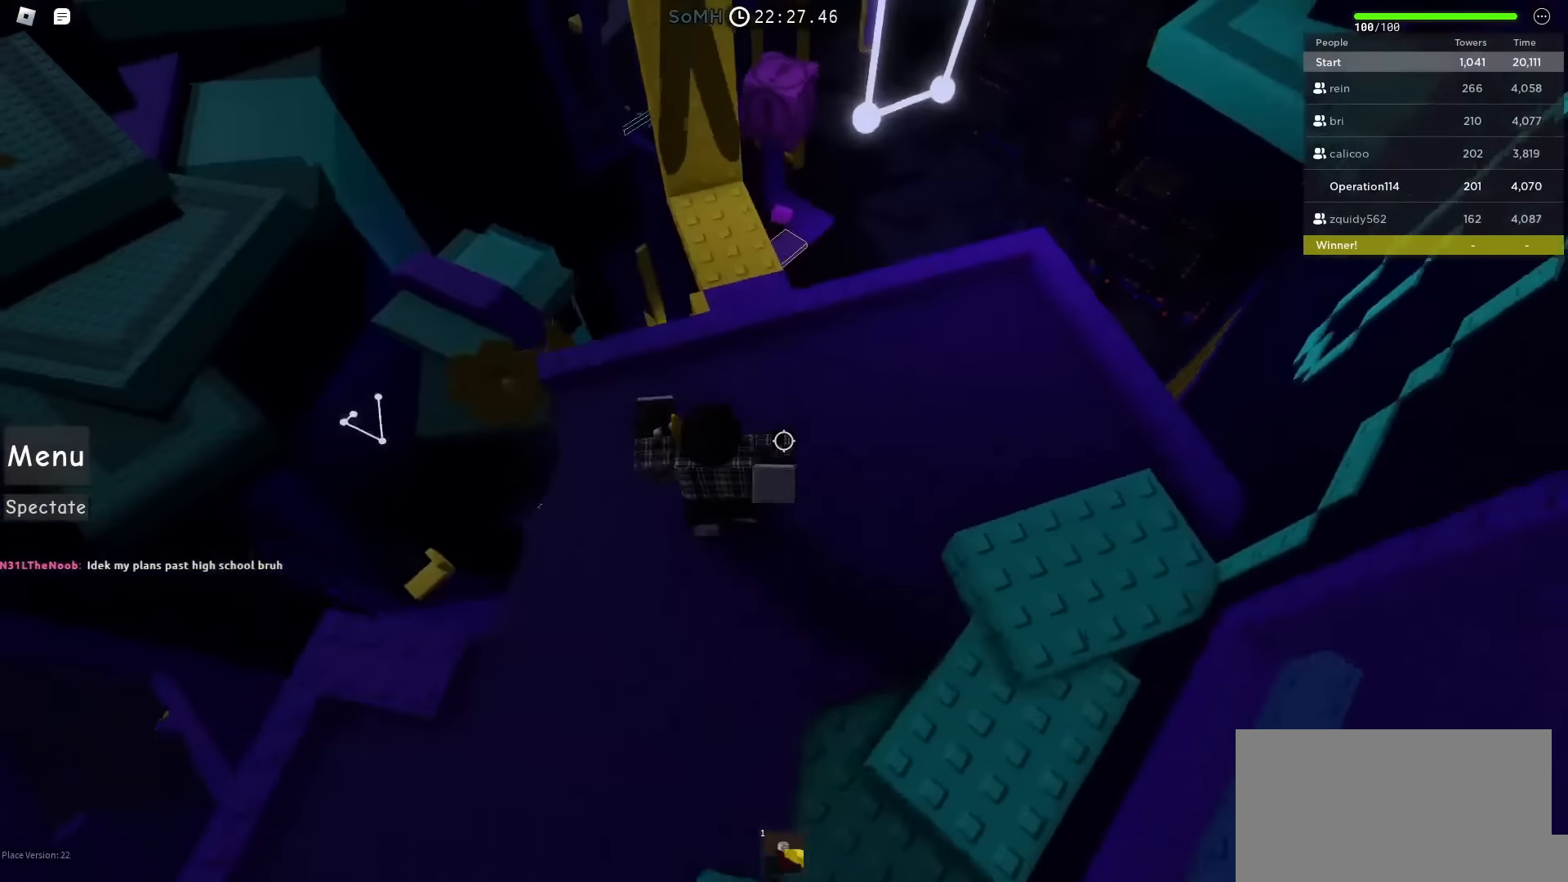
{"keys": ["w"], "events": [[100, "d", "up"], [283, "shift", "down"], [450, "shift", "up"]]}
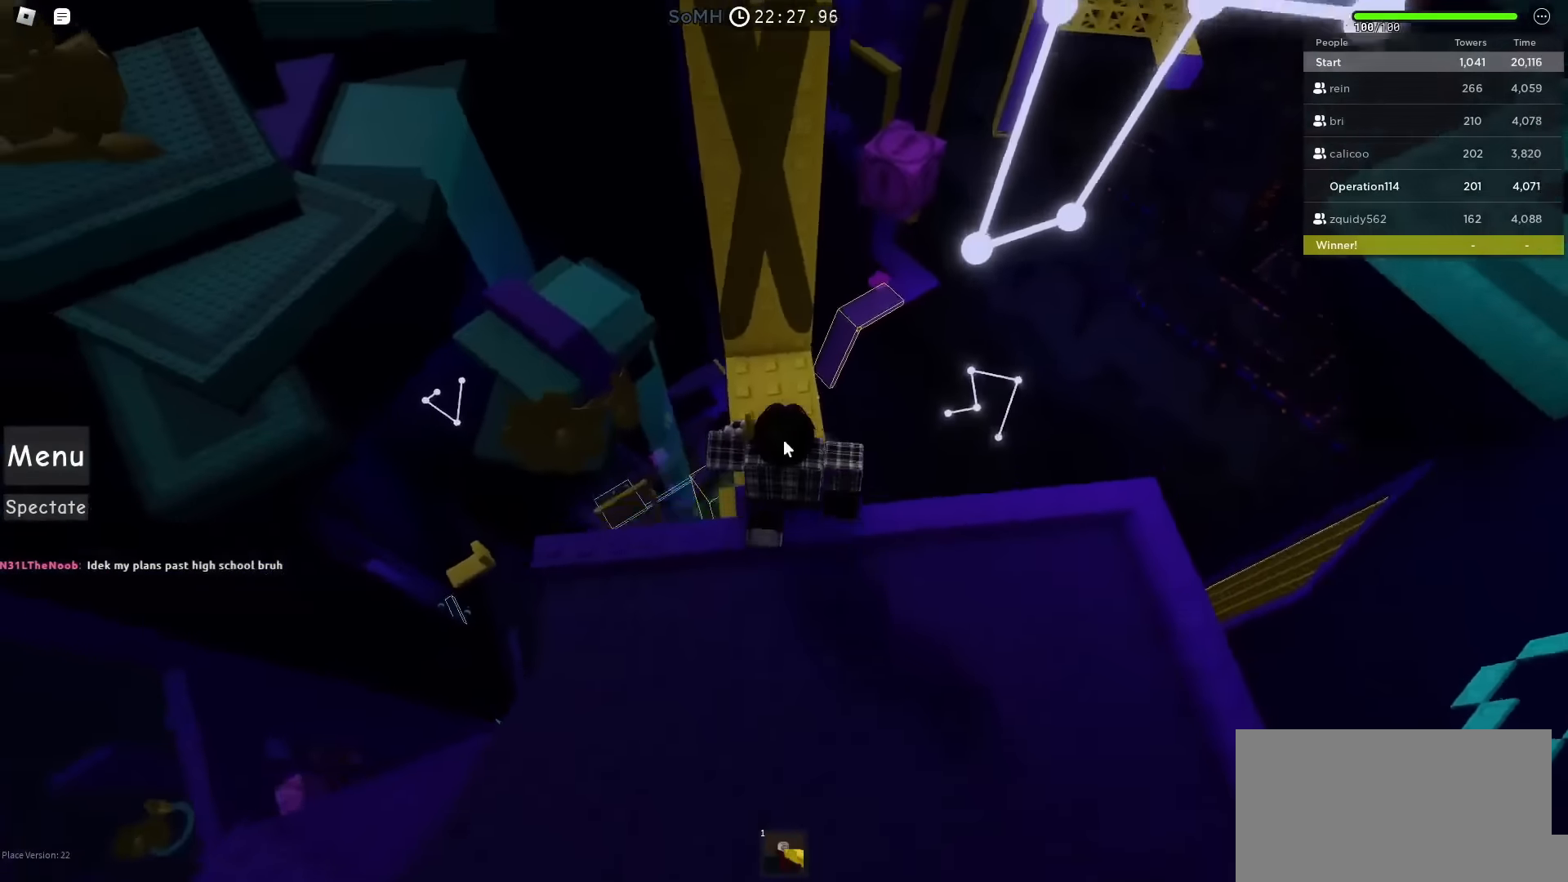
{"keys": ["w"], "events": []}
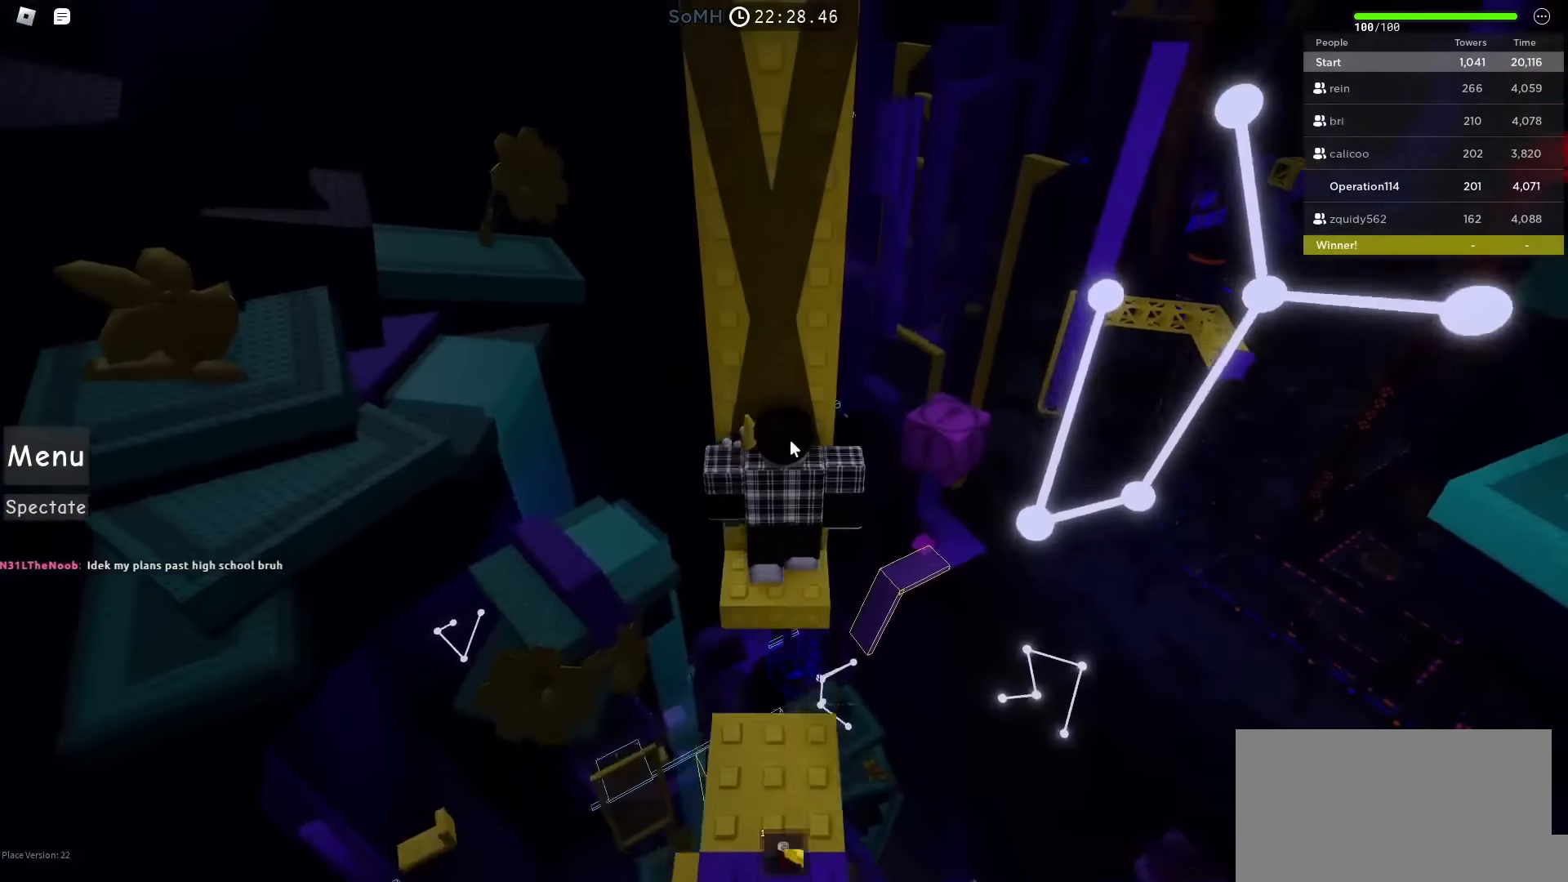
{"keys": ["w"], "events": []}
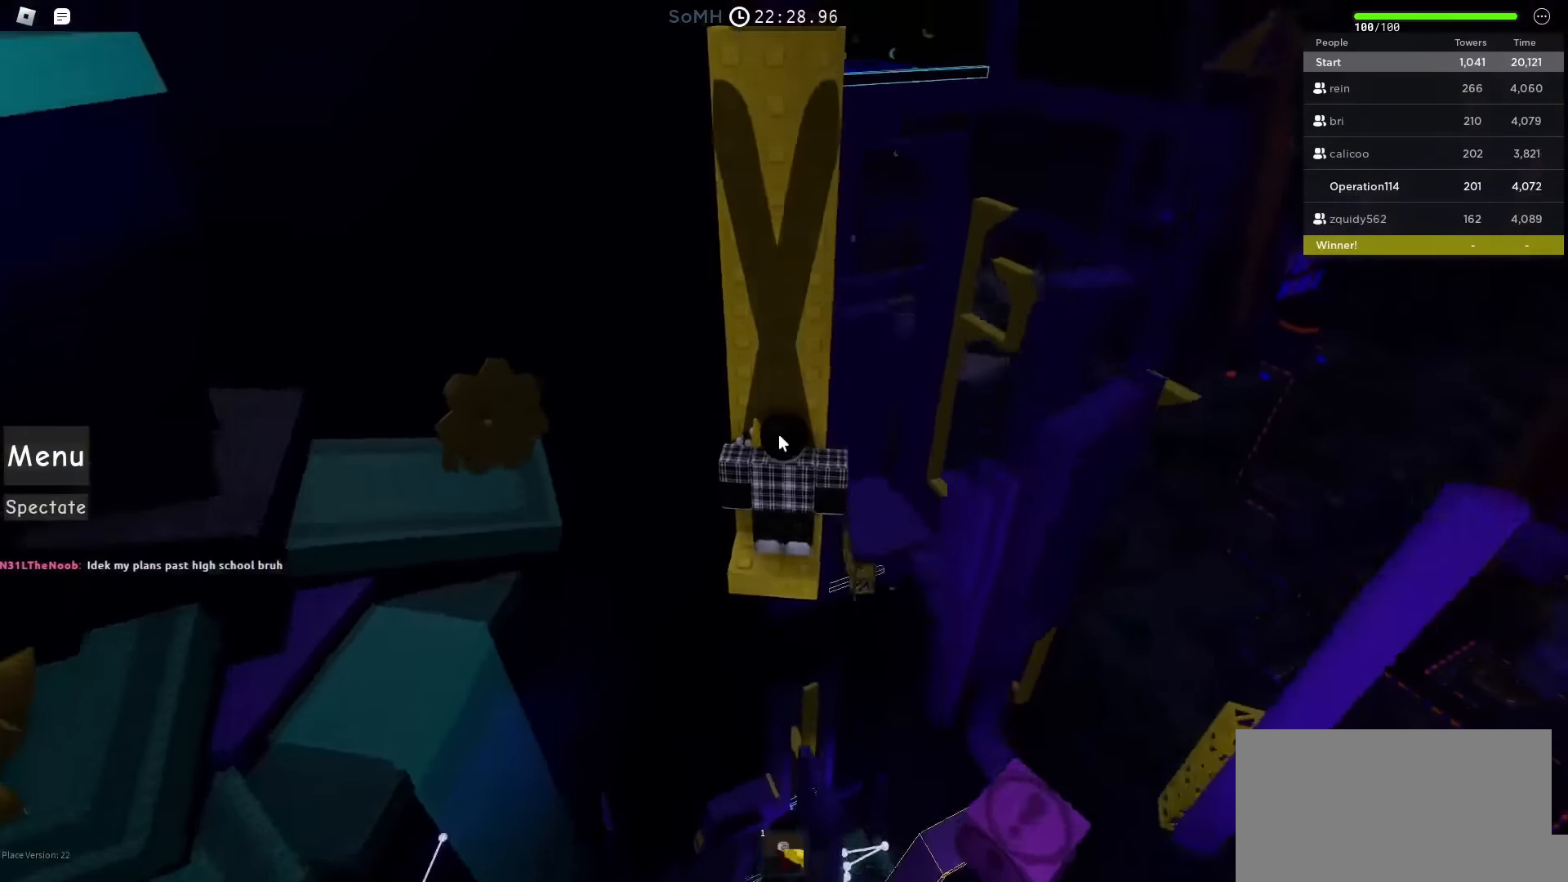
{"keys": ["w"], "events": []}
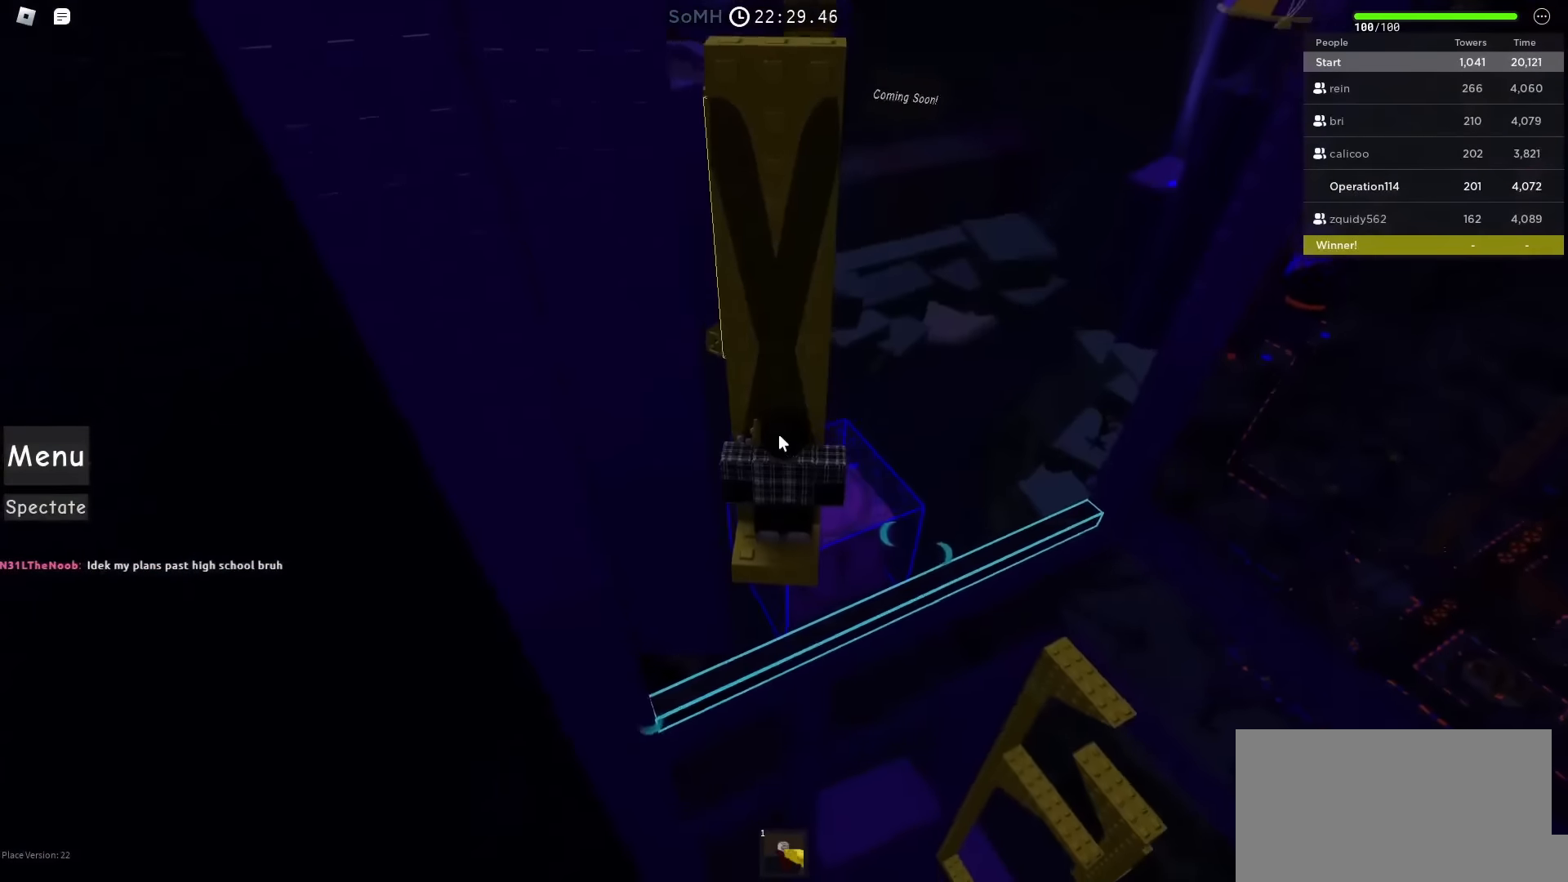
{"keys": ["d", "shift", "w"], "events": [[417, "shift", "down"], [483, "d", "down"]]}
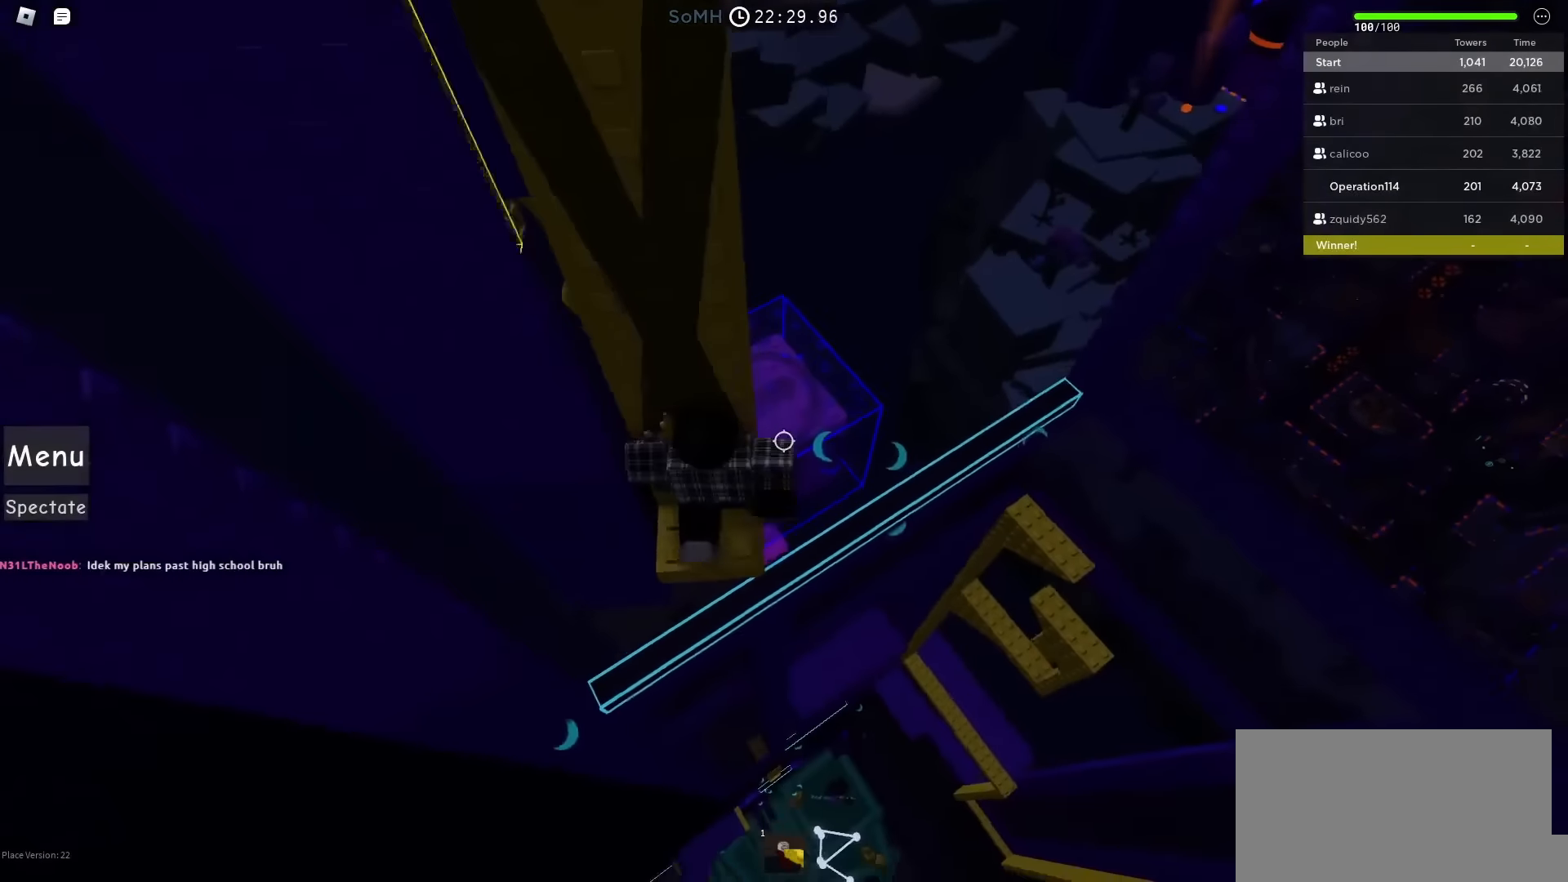
{"keys": ["d", "w"], "events": [[83, "shift", "up"], [117, "space", "down"], [400, "space", "up"]]}
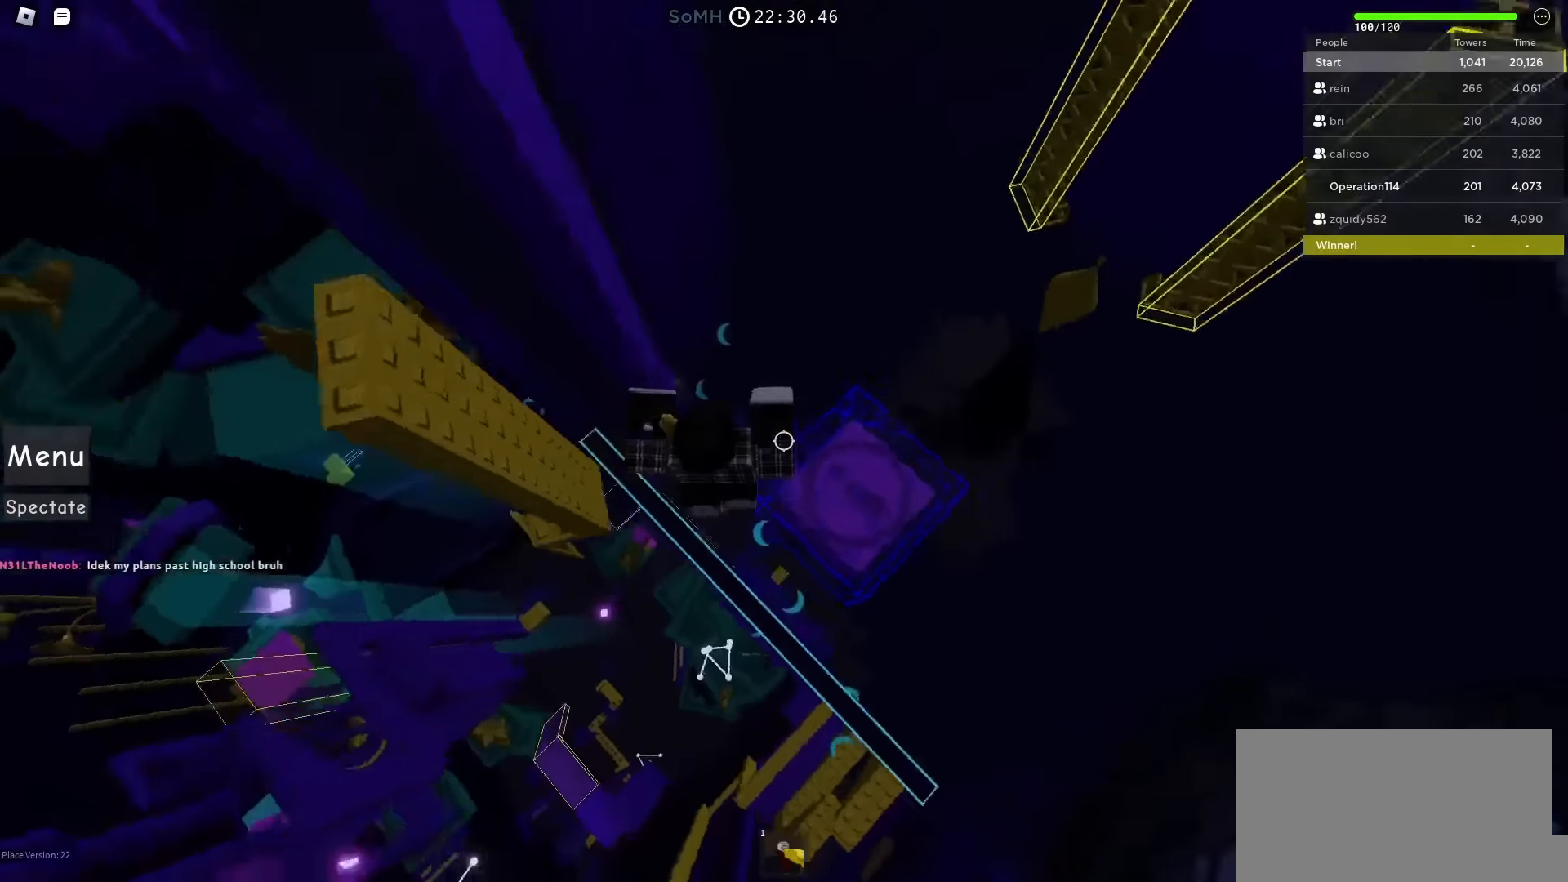
{"keys": ["d", "space"], "events": [[83, "w", "up"], [483, "space", "down"]]}
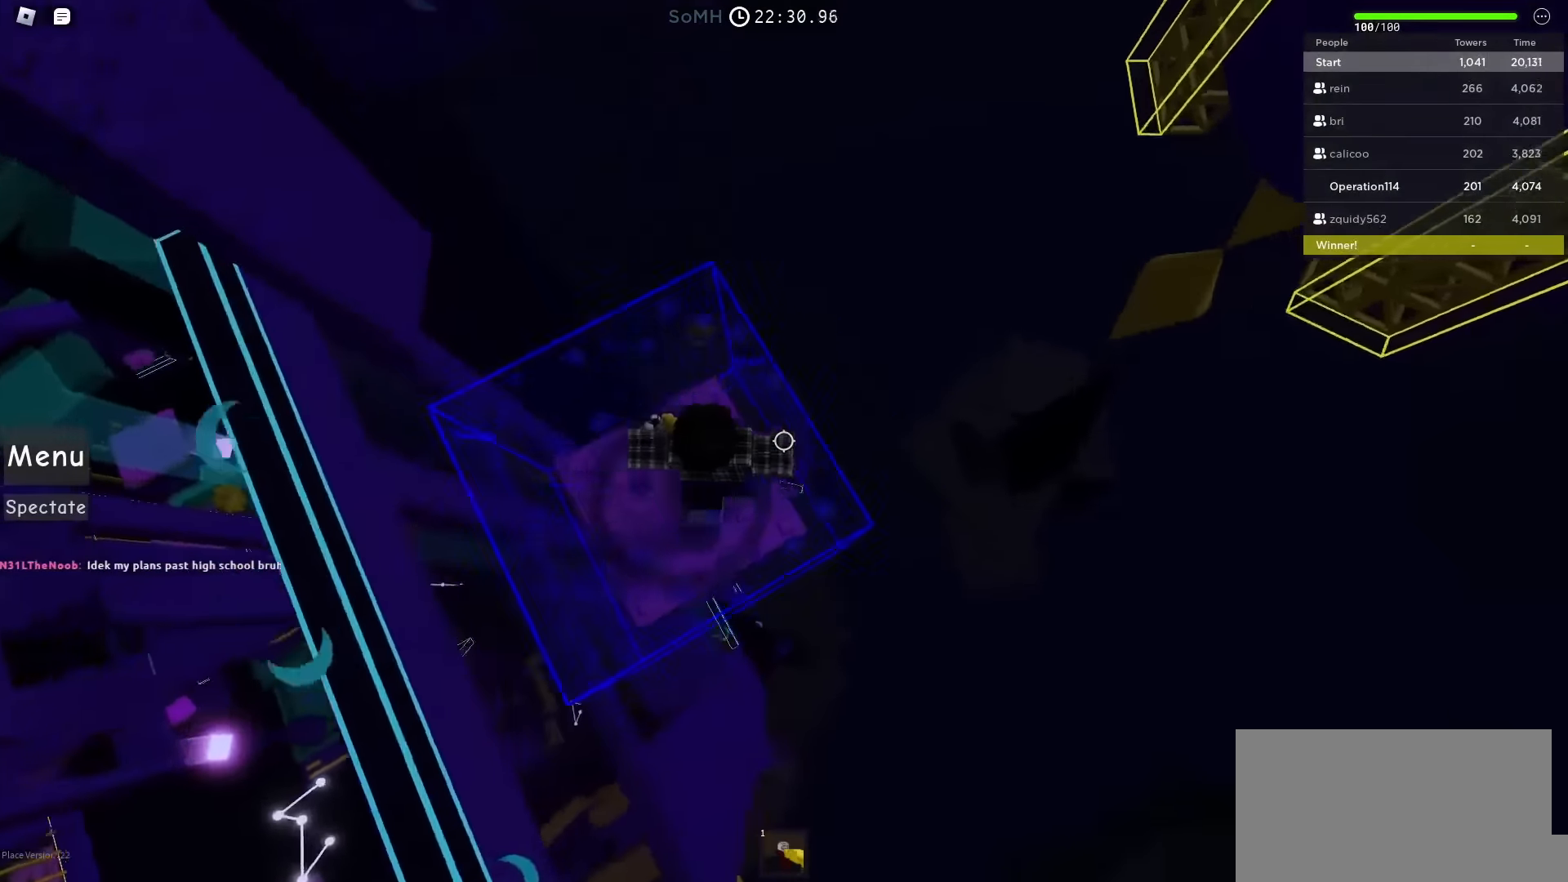
{"keys": ["d", "space"], "events": []}
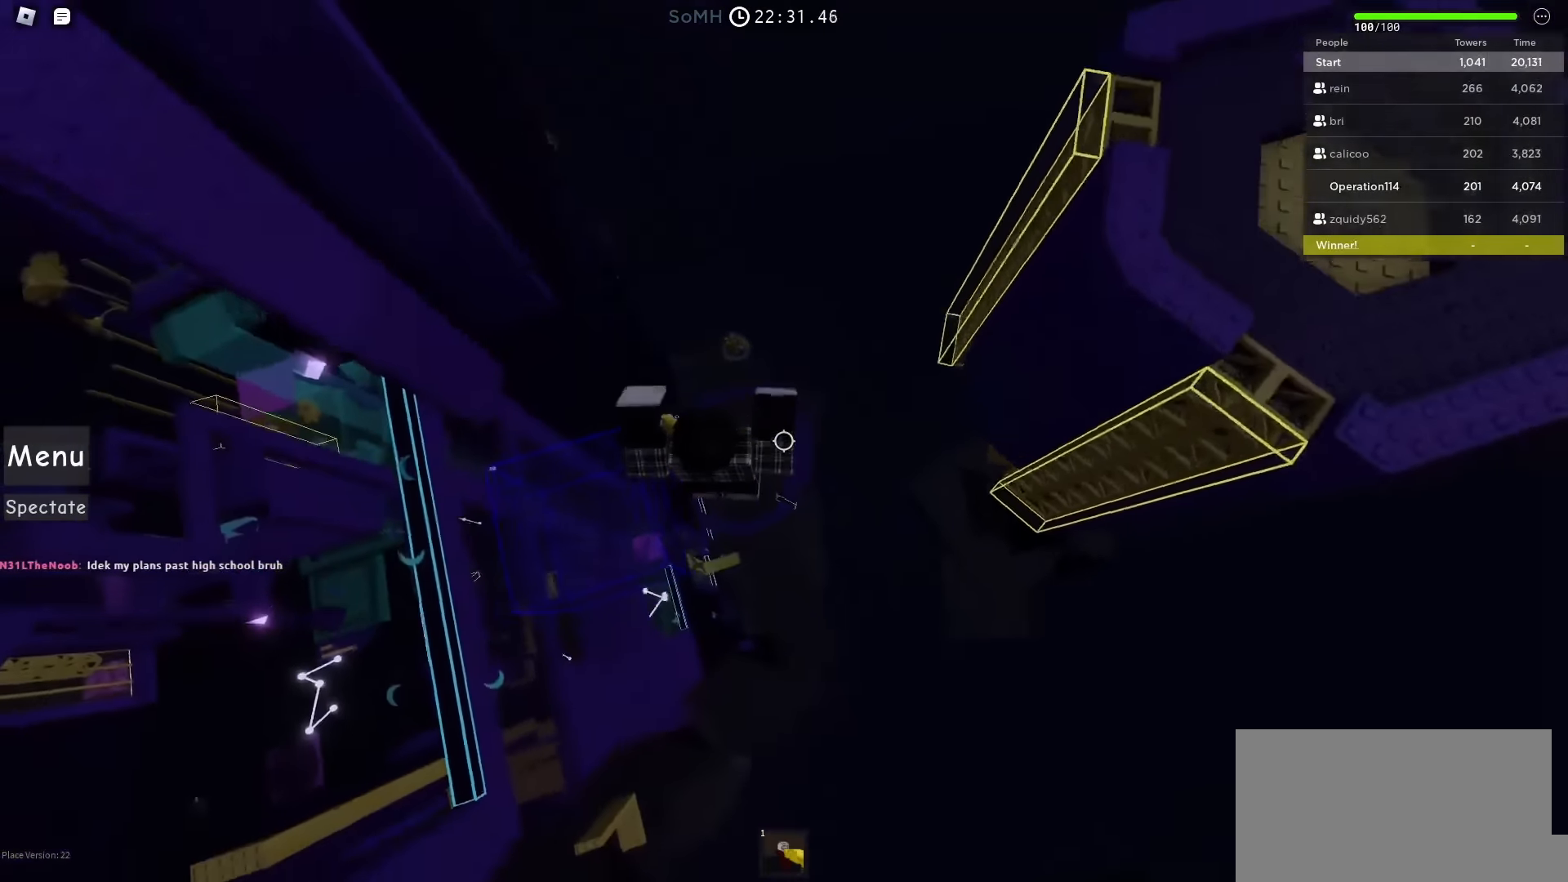
{"keys": ["d"], "events": [[333, "space", "up"]]}
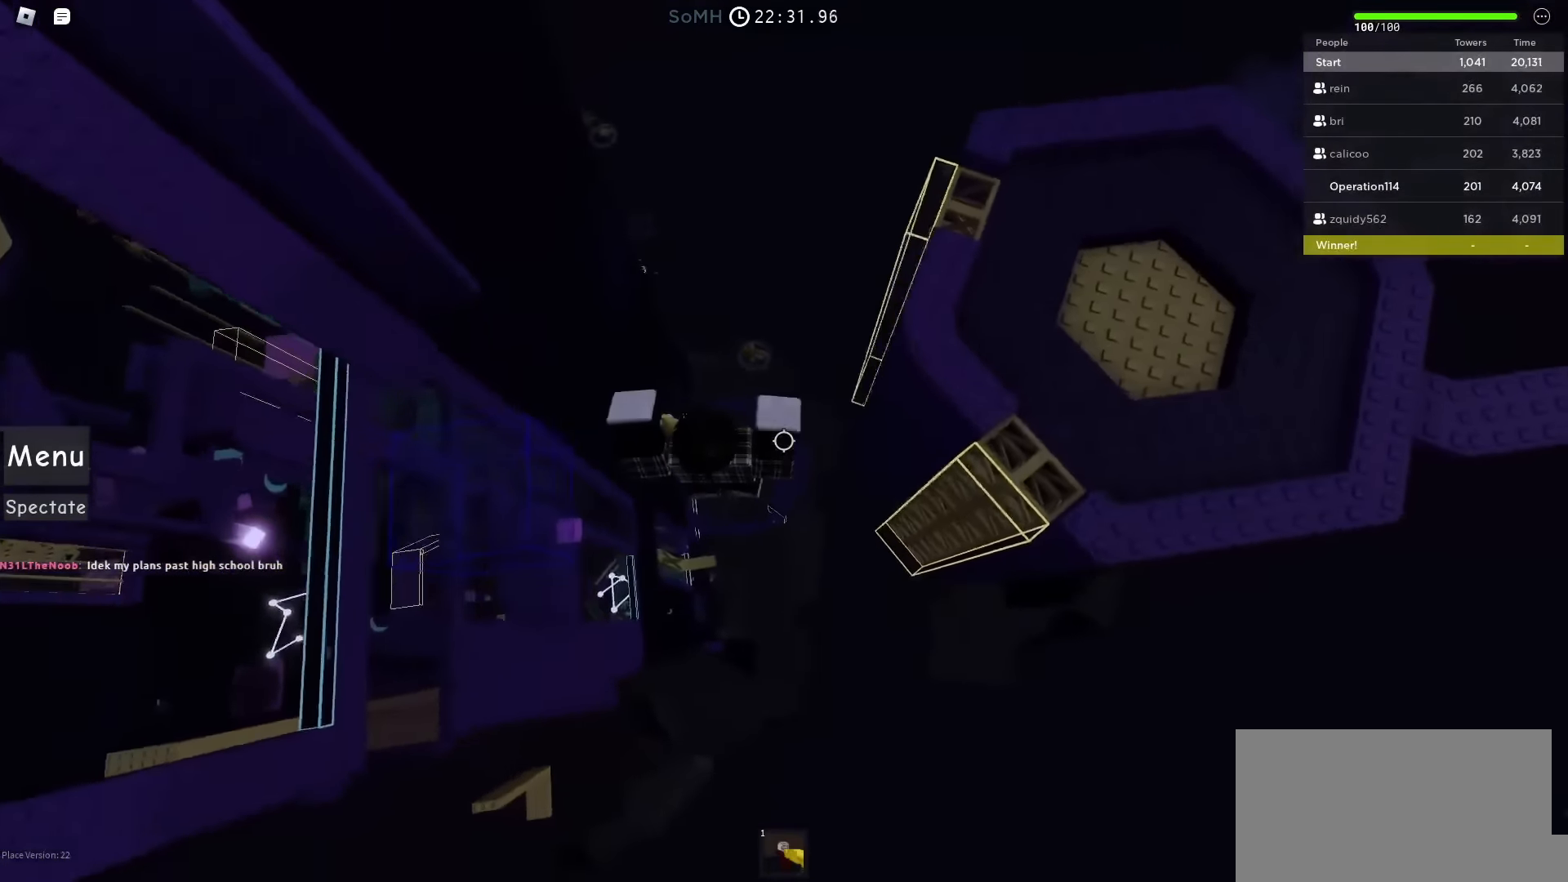
{"keys": ["d", "w"], "events": [[300, "w", "down"]]}
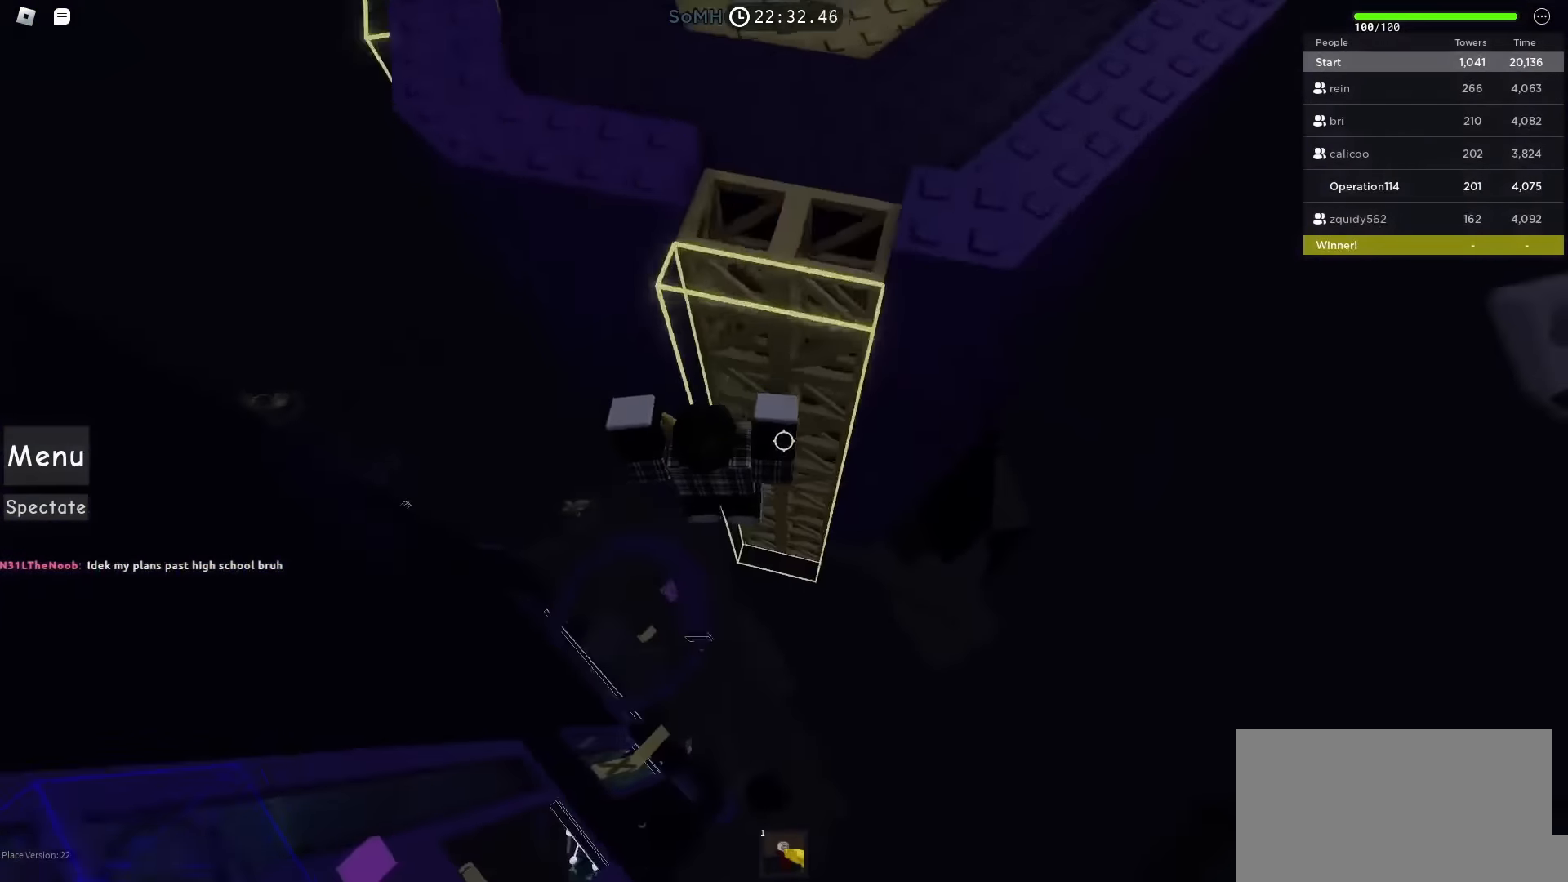
{"keys": ["w"], "events": [[67, "d", "up"], [250, "shift", "down"], [400, "shift", "up"]]}
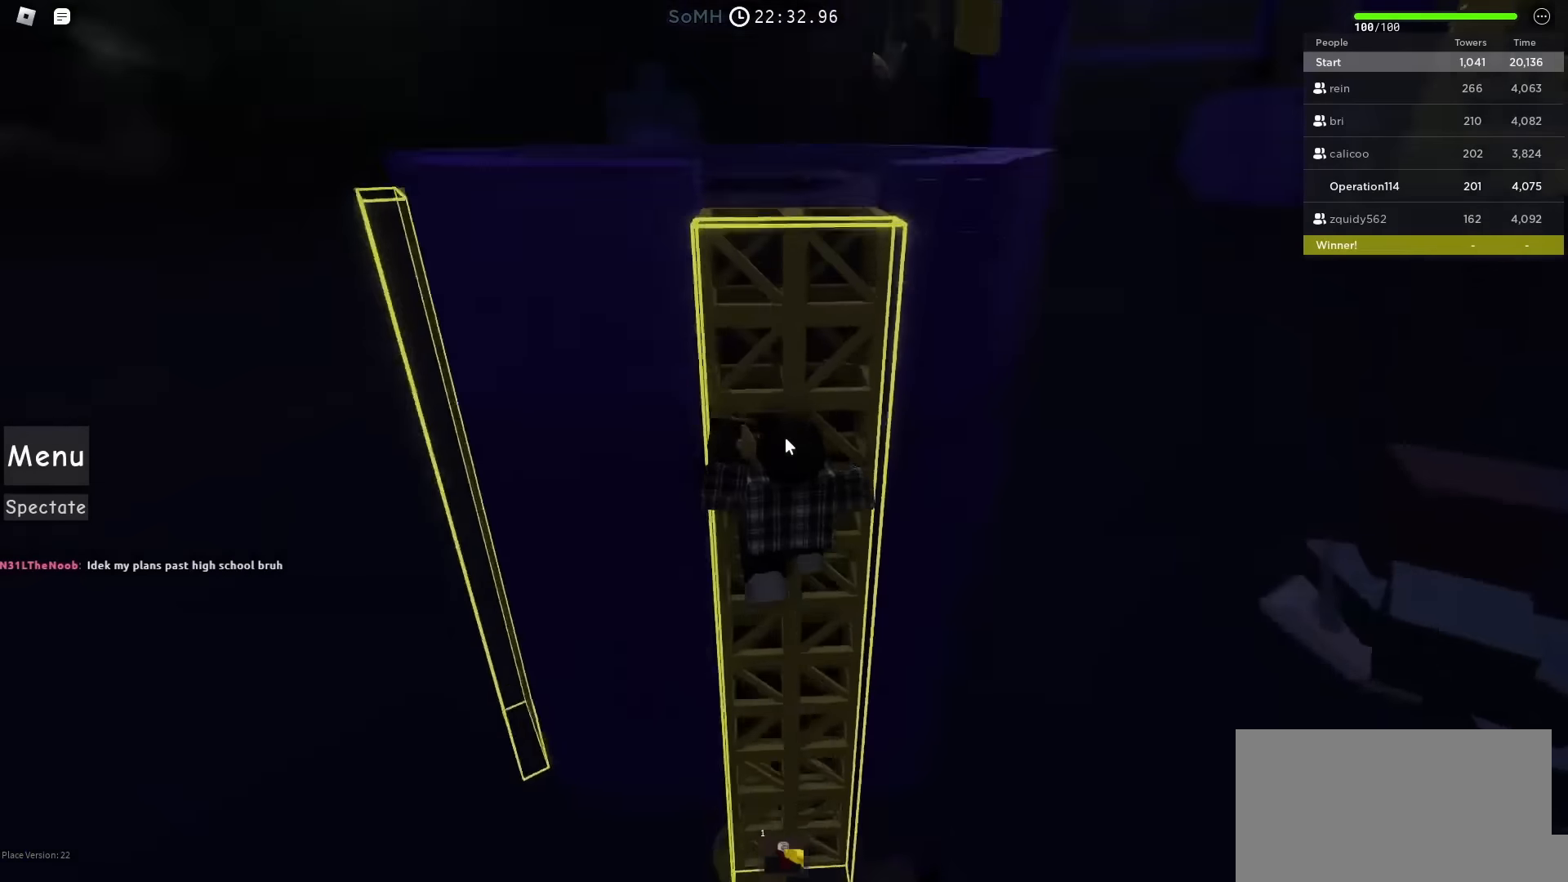
{"keys": ["w"], "events": []}
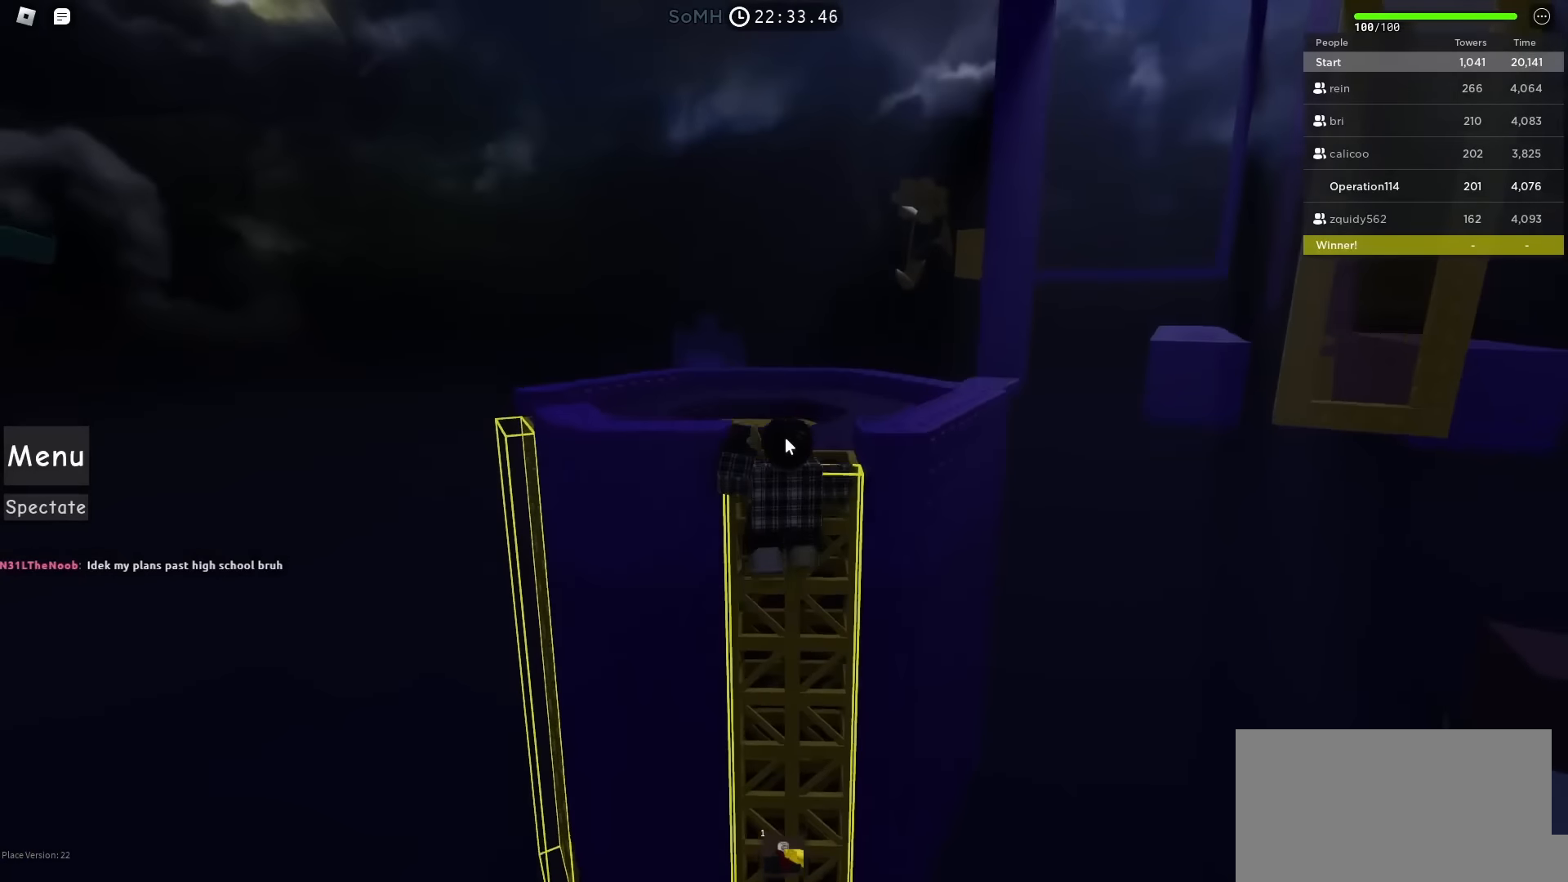
{"keys": ["shift", "w"], "events": [[400, "shift", "down"]]}
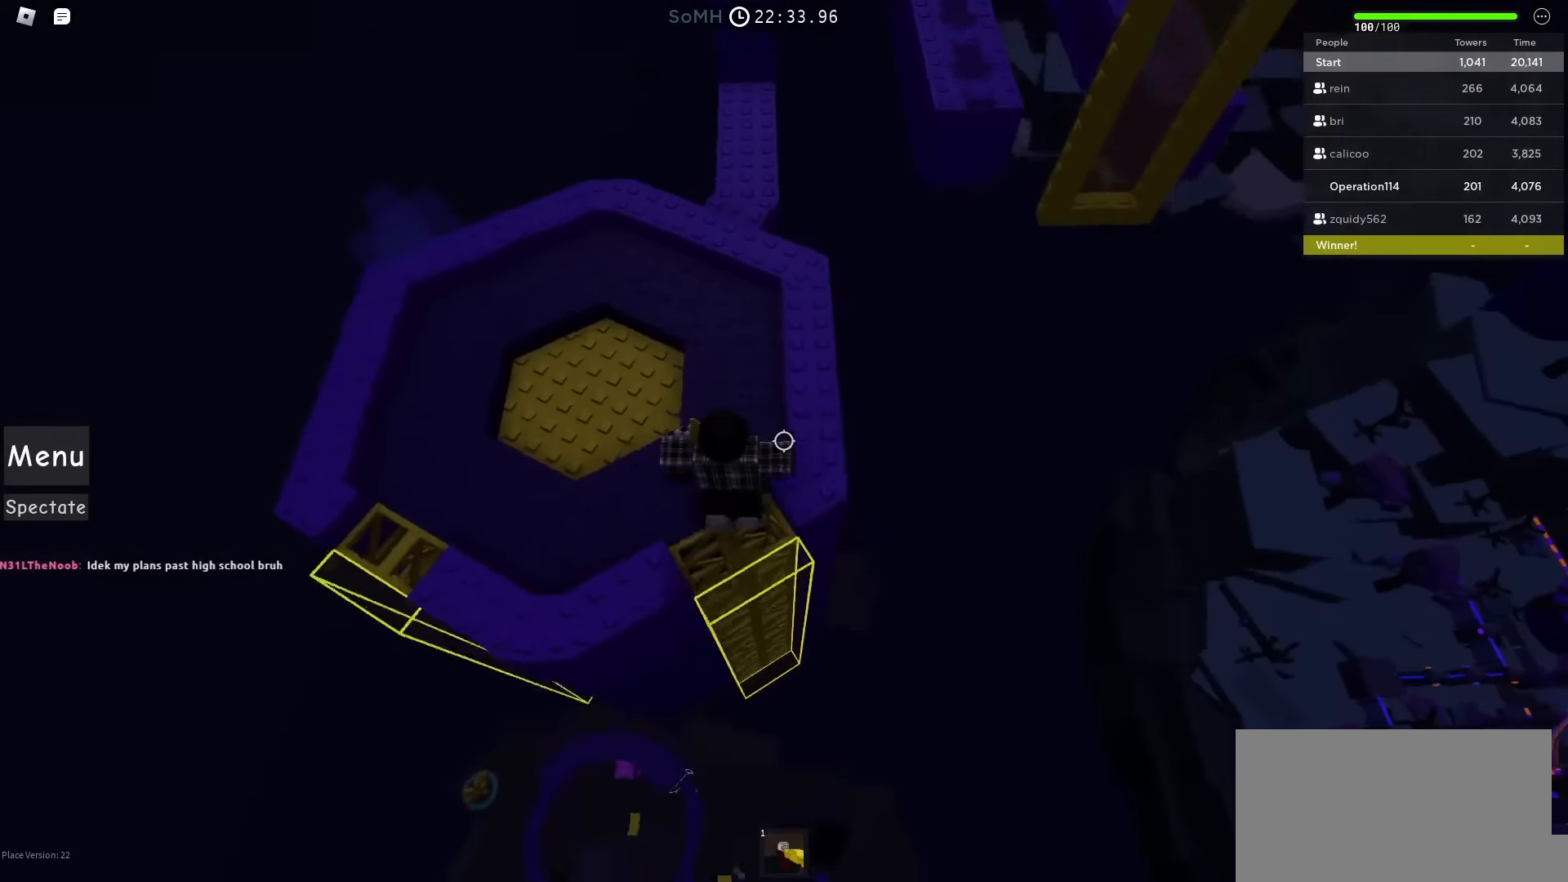
{"keys": ["w"], "events": [[100, "space", "down"], [117, "shift", "up"], [267, "space", "up"]]}
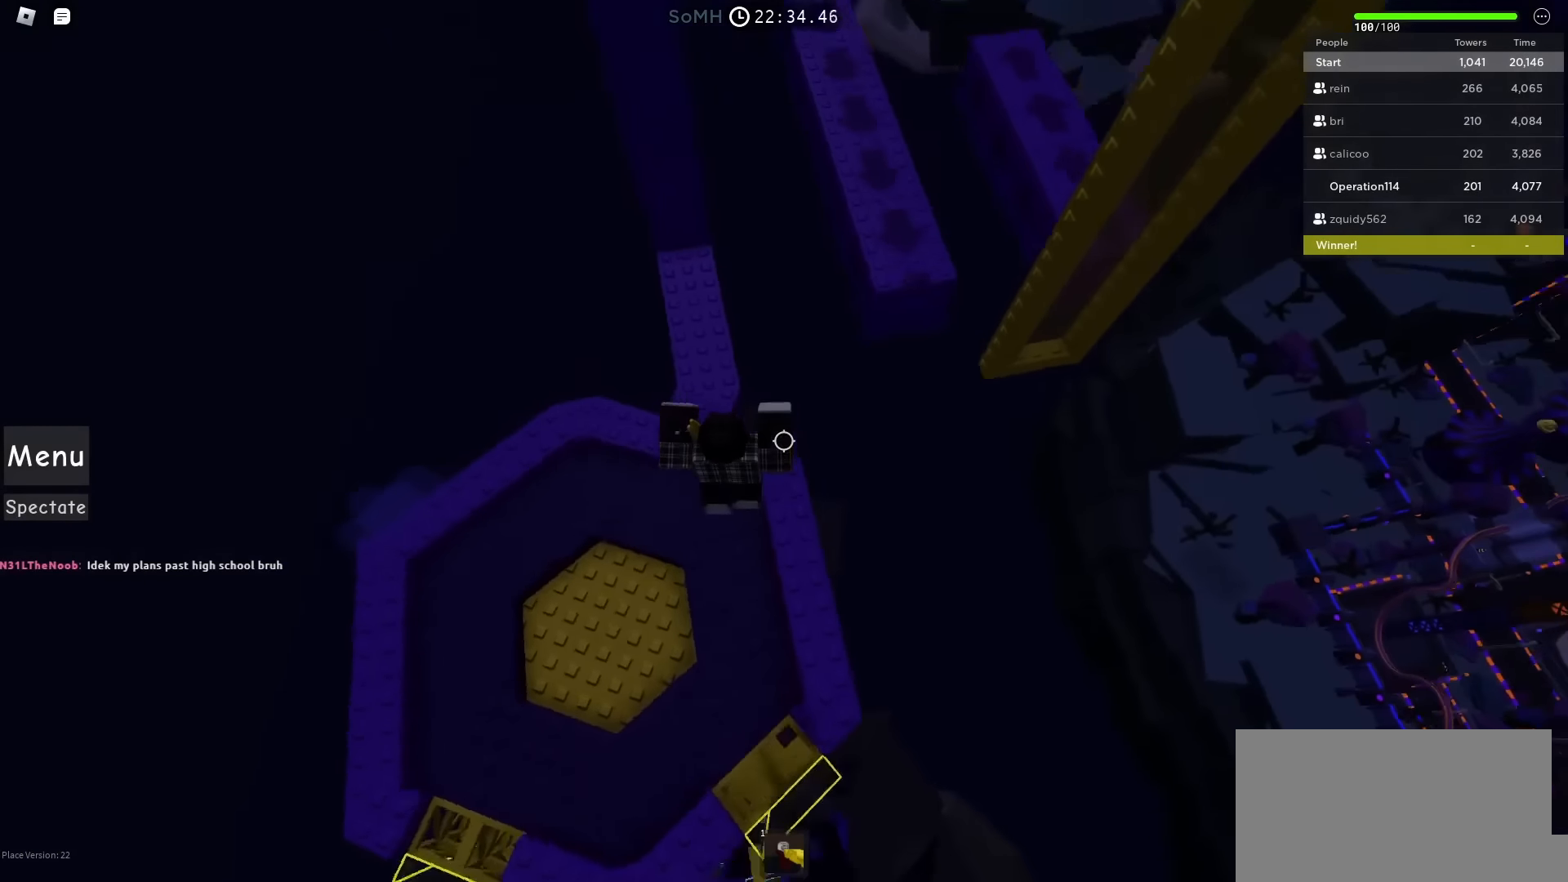
{"keys": ["space", "w"], "events": [[300, "space", "down"]]}
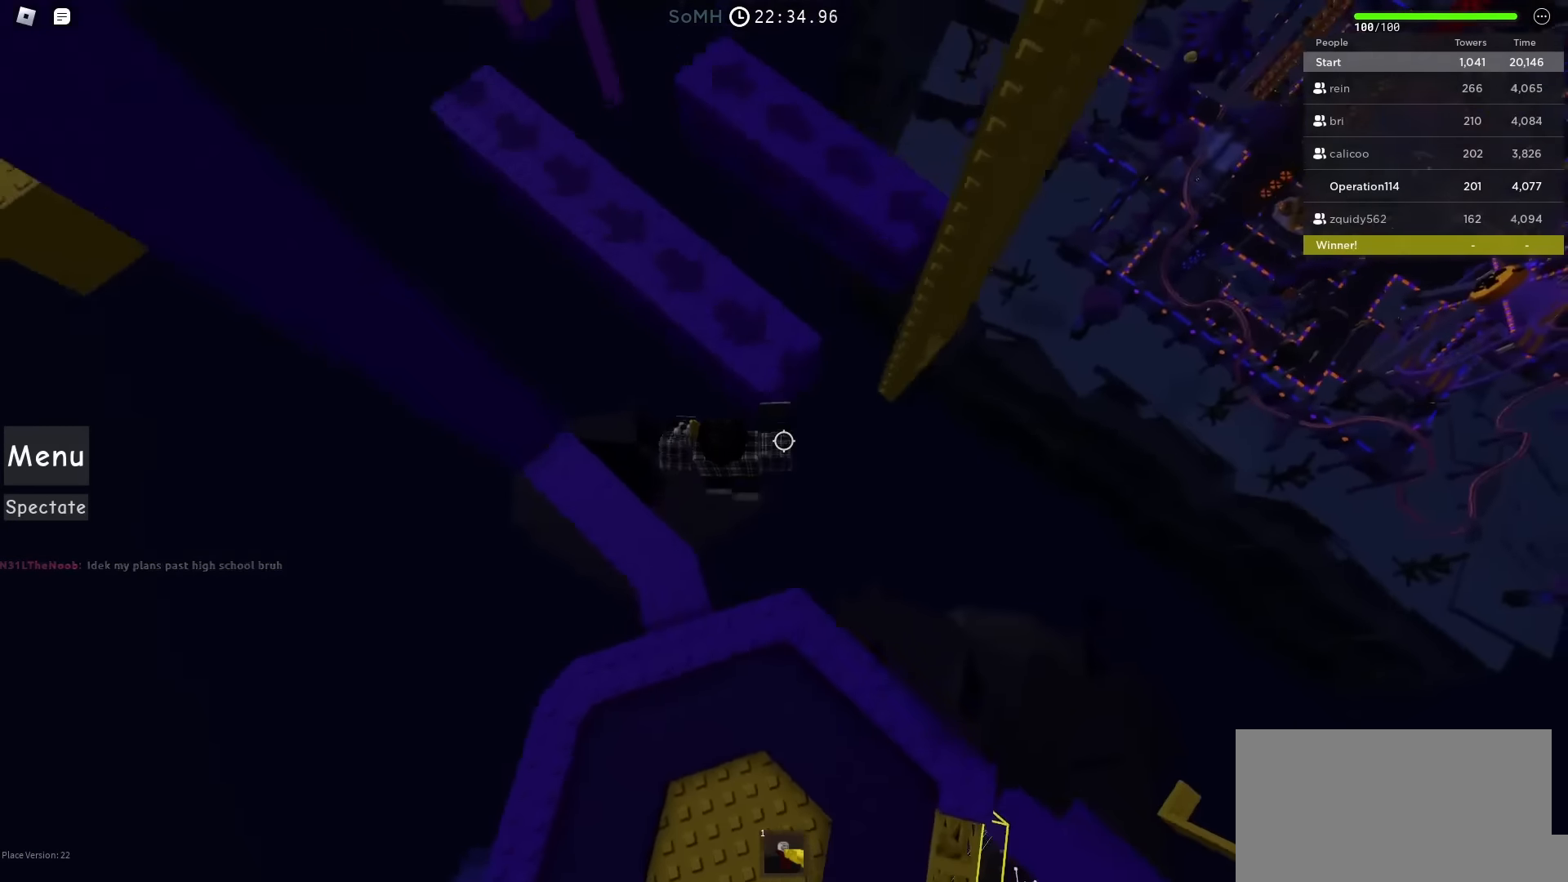
{"keys": ["space", "w"], "events": []}
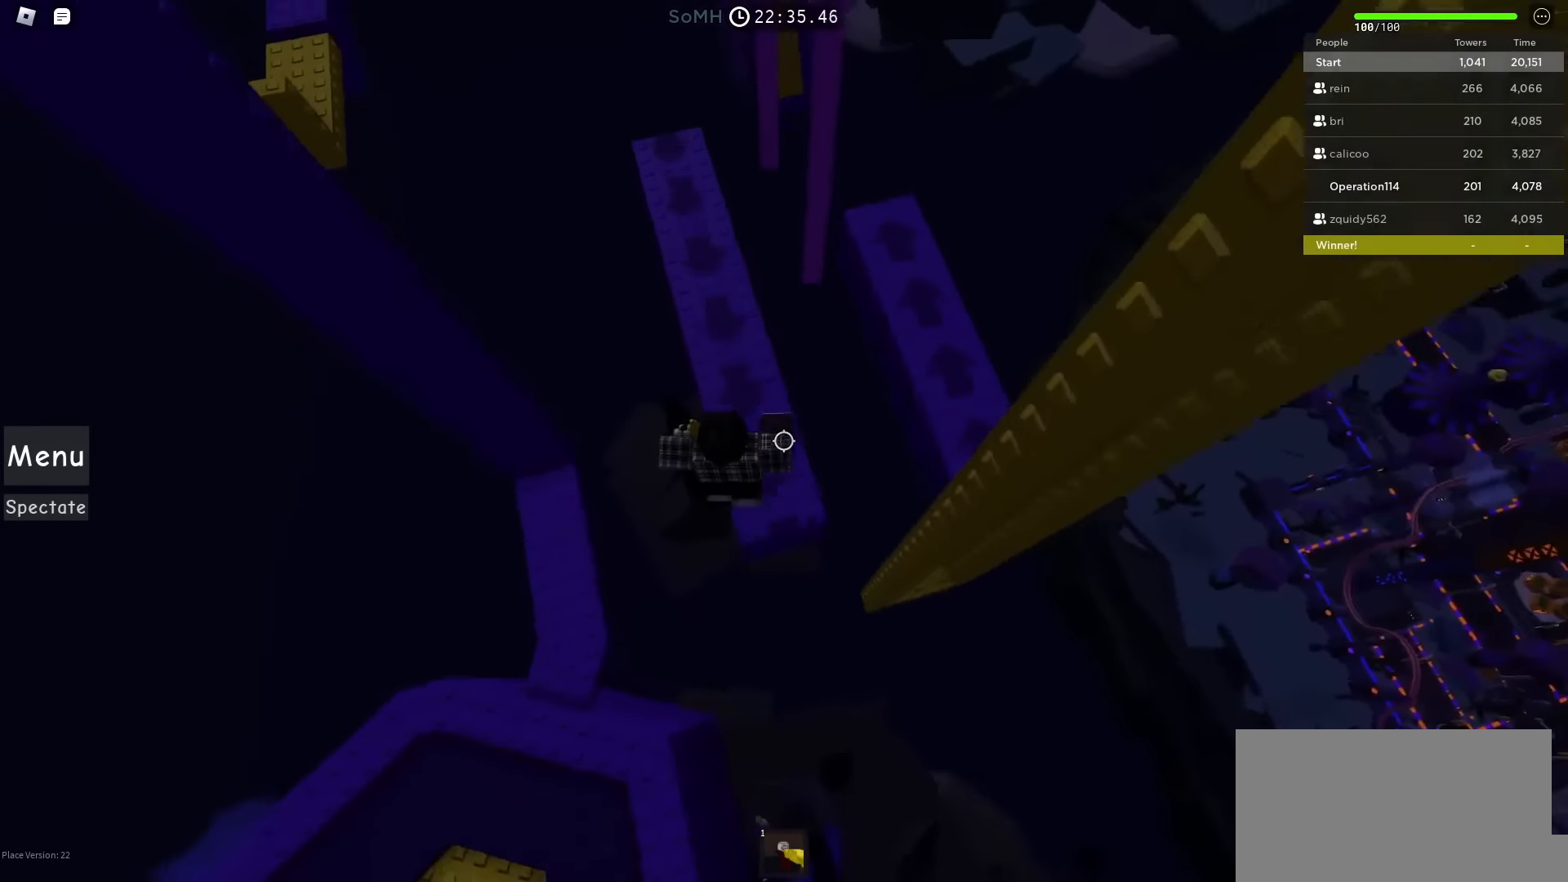
{"keys": ["space", "w"], "events": []}